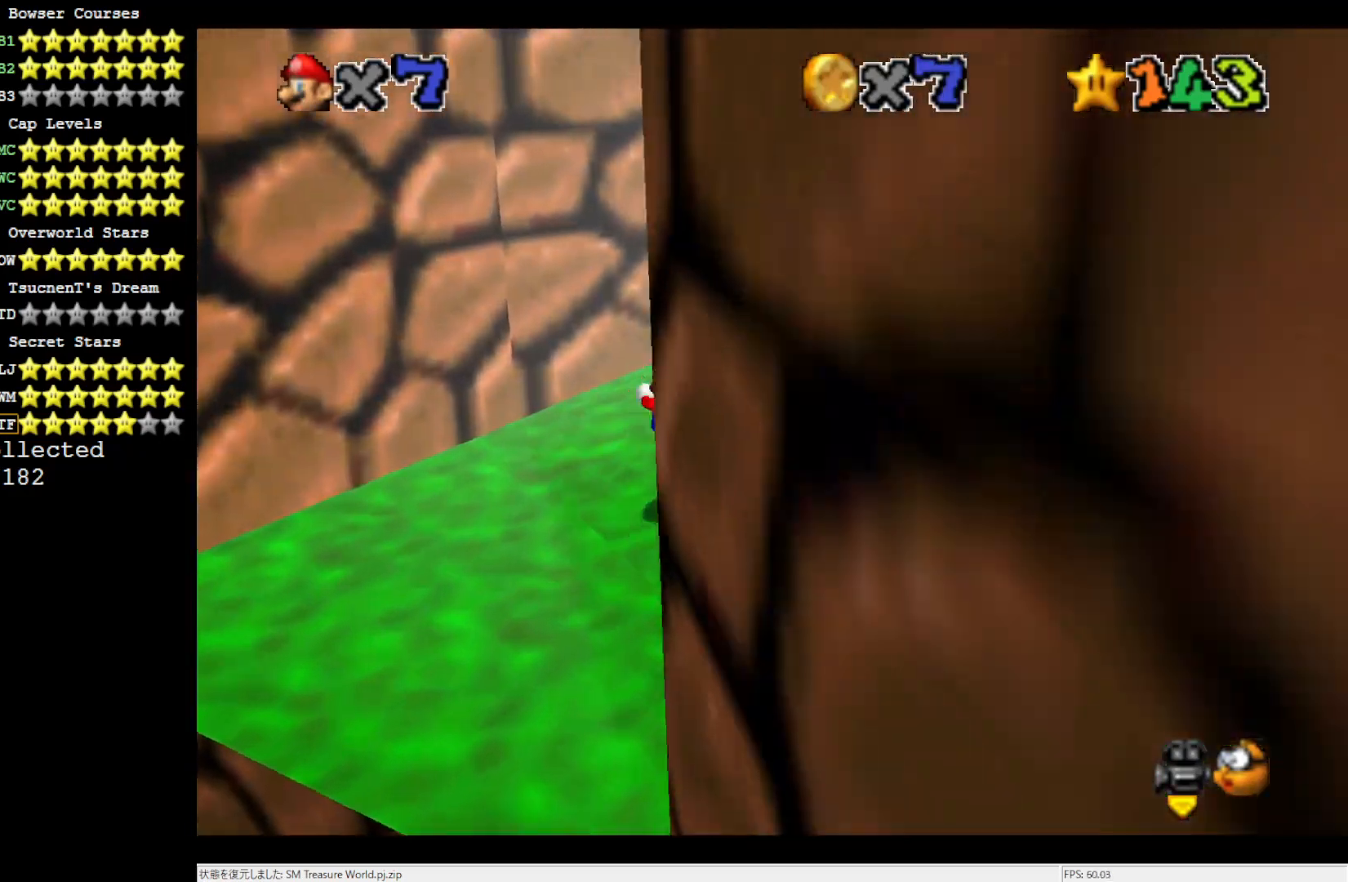
Gameplay with a controller (Nintendo layout); each line is a JSON object with the inputs held at the frame after it. "events" lists button and stick changes between this image and that frame as [ms after this image, input, new state], when the widget could be followed in between. Not read: L3 R3.
{"buttons": ["B"], "left_stick": "right", "events": [[200, "A", "down"], [283, "A", "up"], [383, "left_stick", "right"], [433, "B", "down"]]}
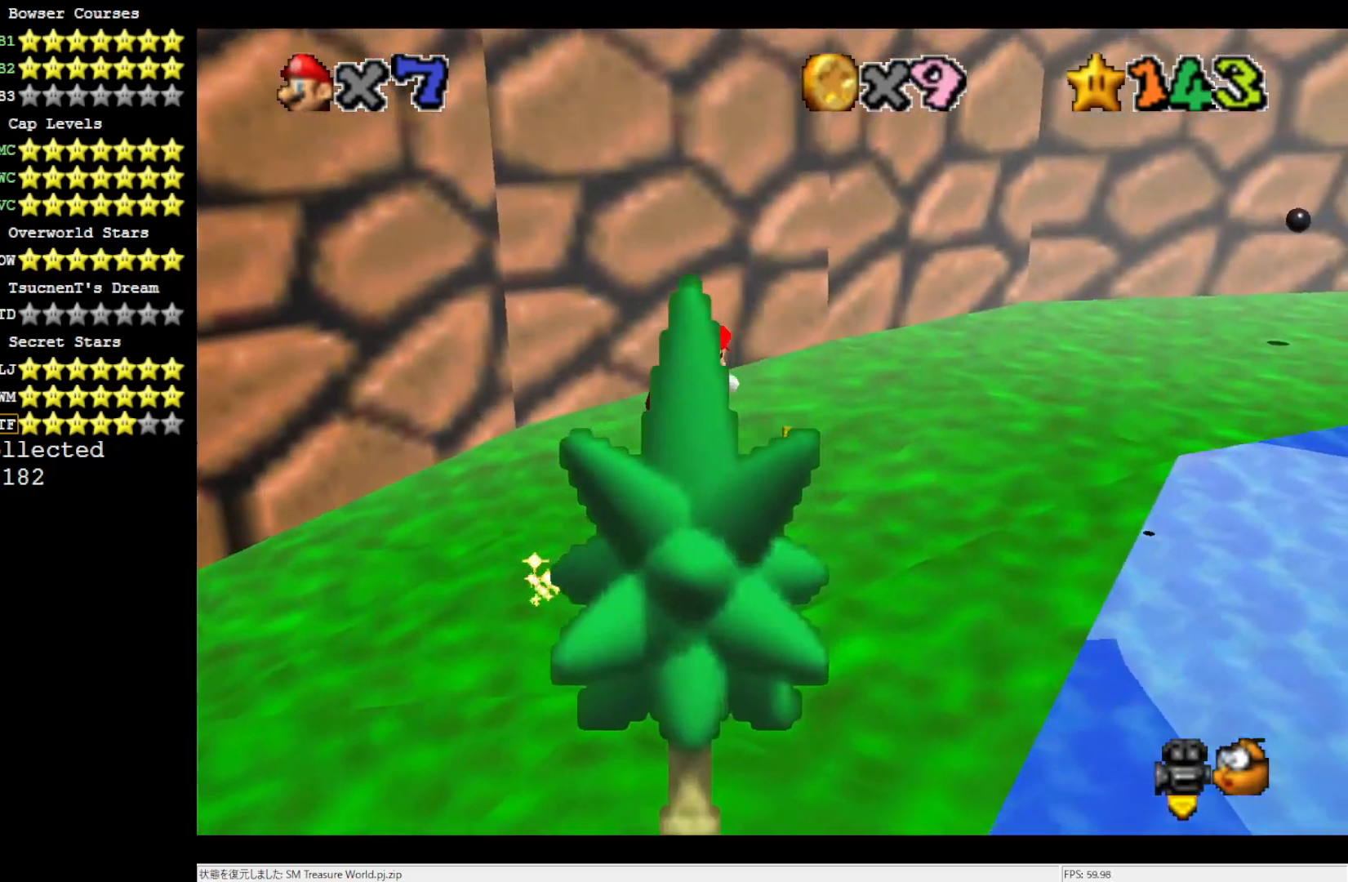
{"buttons": [], "left_stick": "up-right", "events": [[33, "B", "up"], [250, "B", "down"], [350, "B", "up"], [500, "left_stick", "up-right"]]}
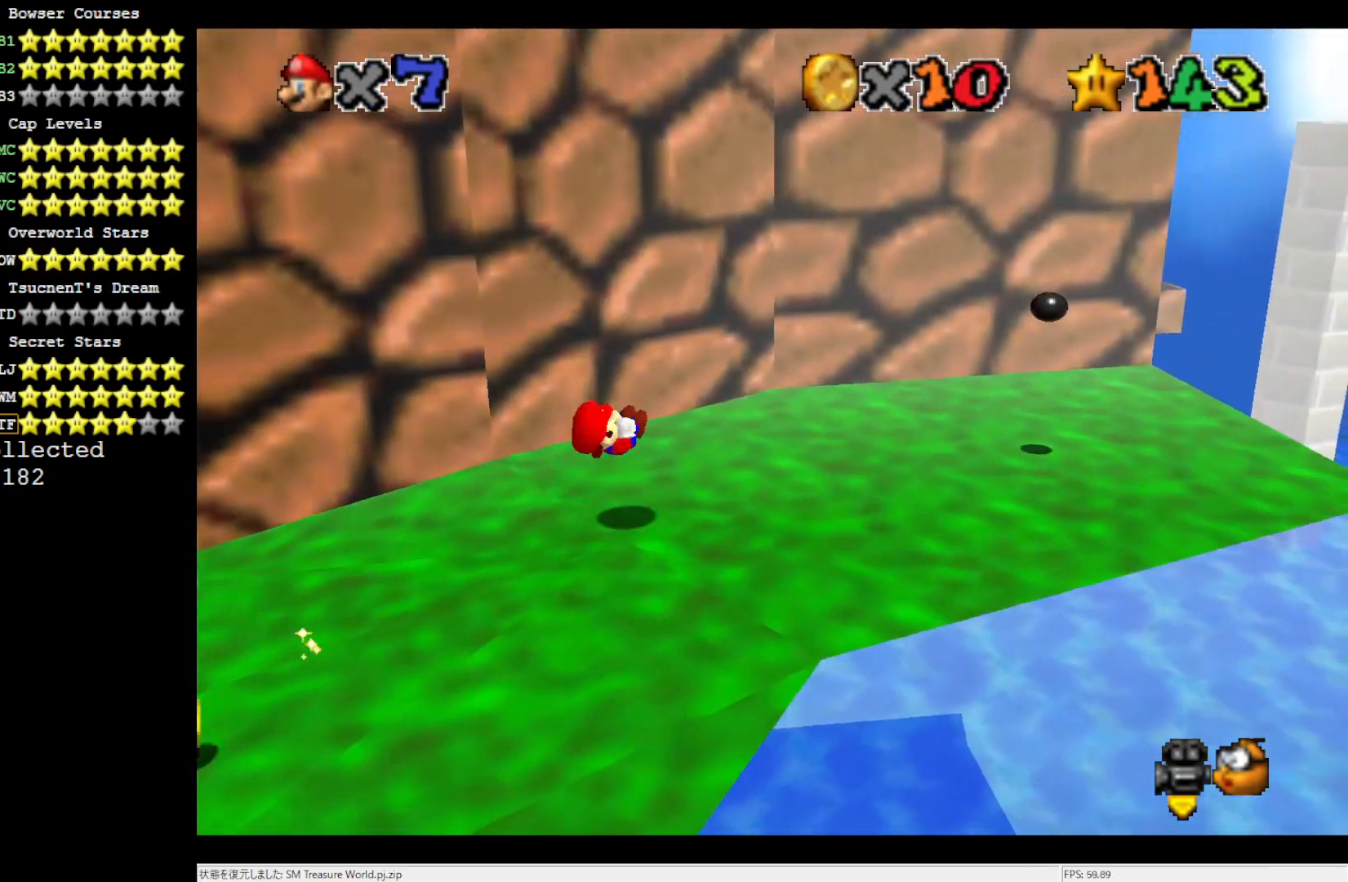
{"buttons": [], "left_stick": "up-right", "events": []}
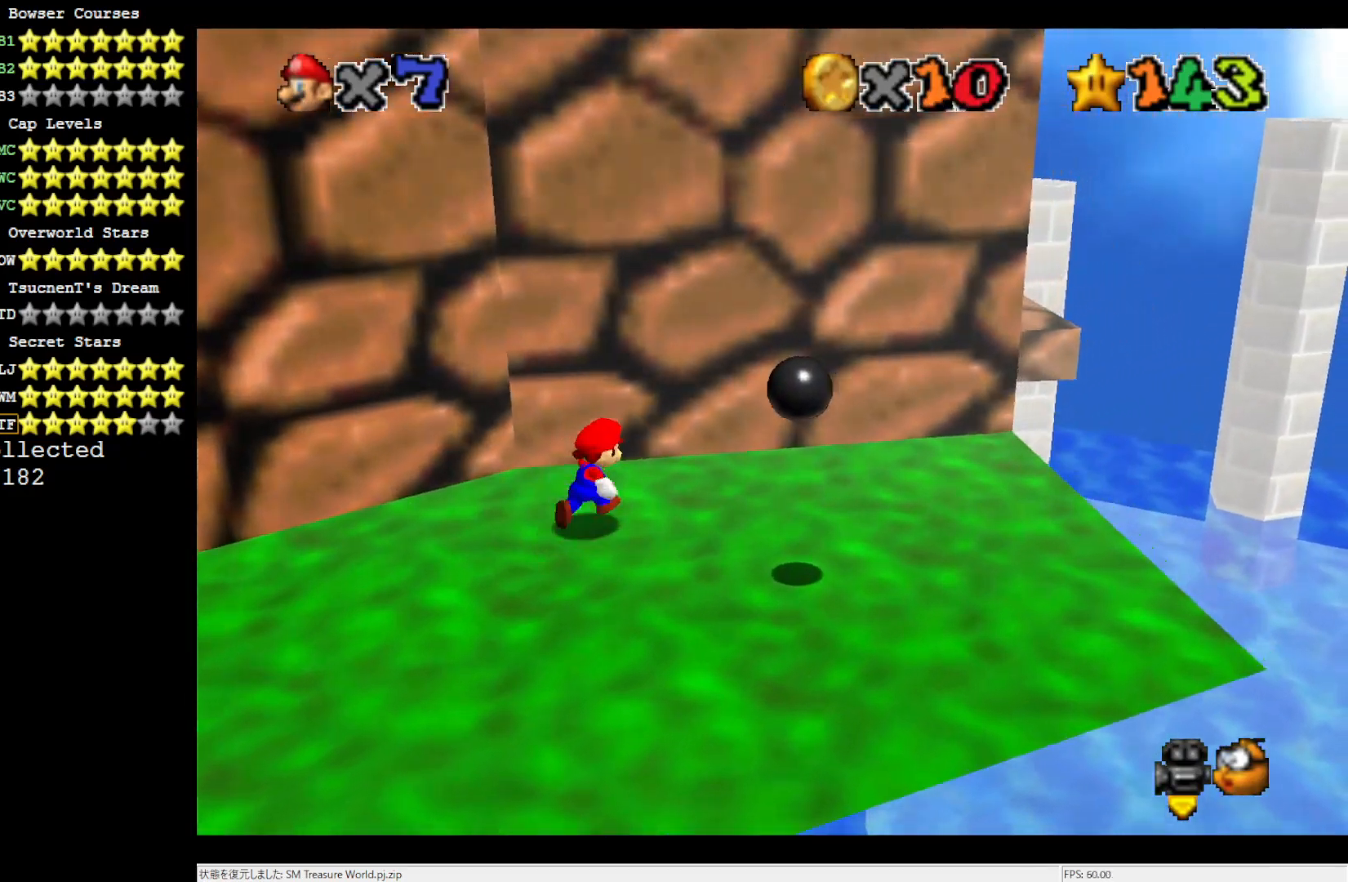
{"buttons": [], "left_stick": "down-right", "events": [[317, "left_stick", "down-right"]]}
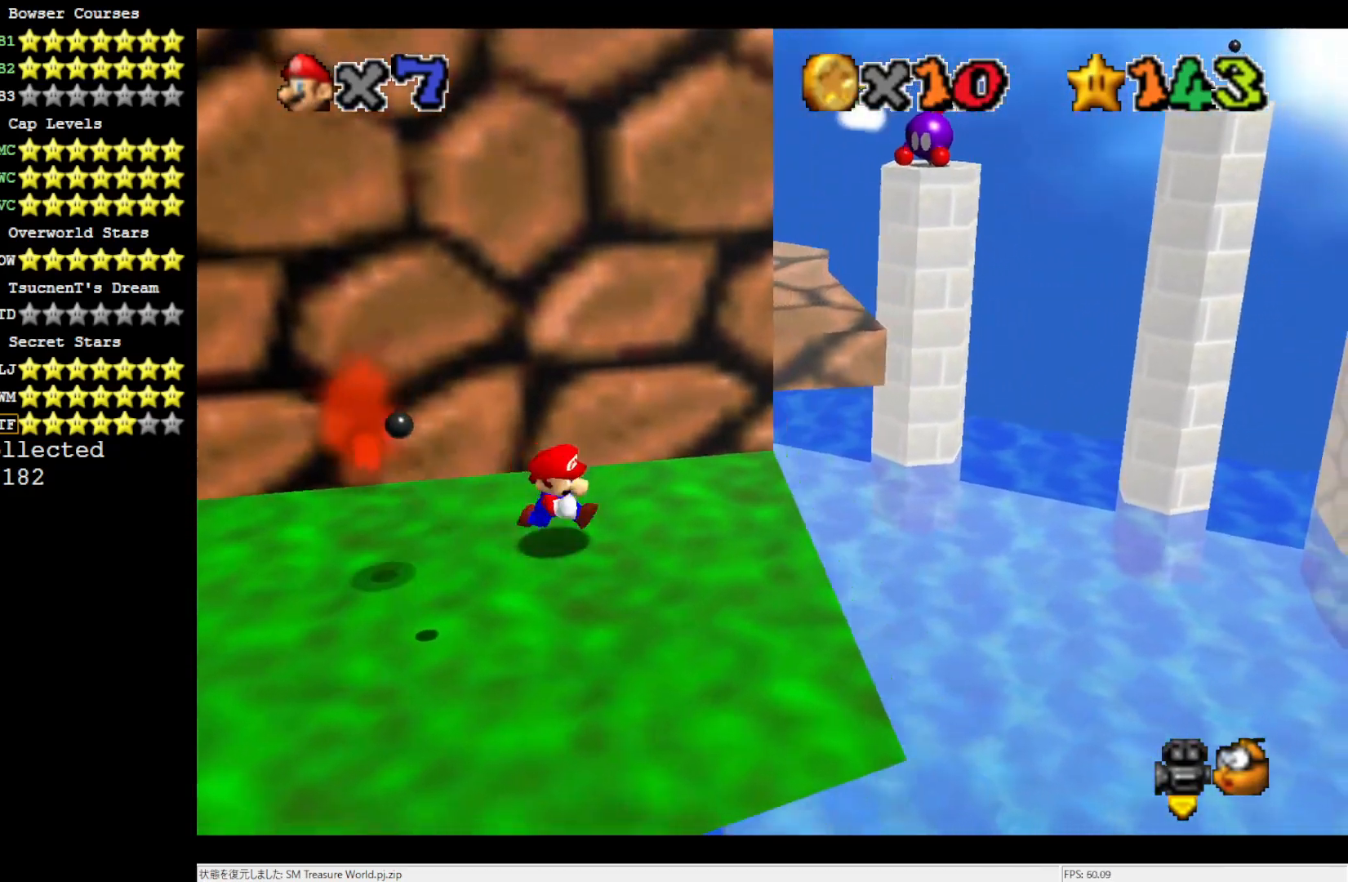
{"buttons": [], "left_stick": "down", "events": [[283, "left_stick", "down"]]}
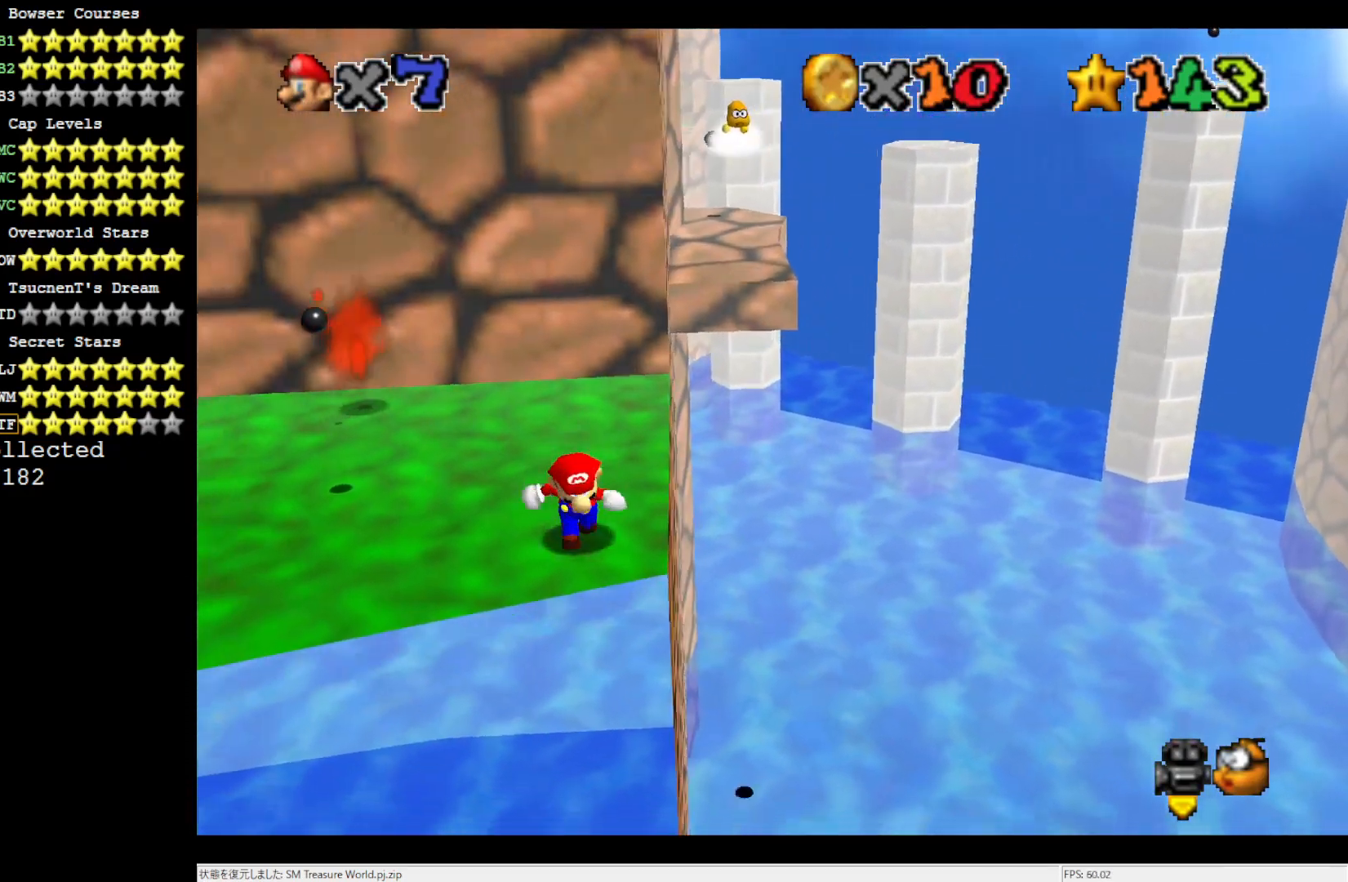
{"buttons": [], "left_stick": "center", "events": [[167, "left_stick", "center"]]}
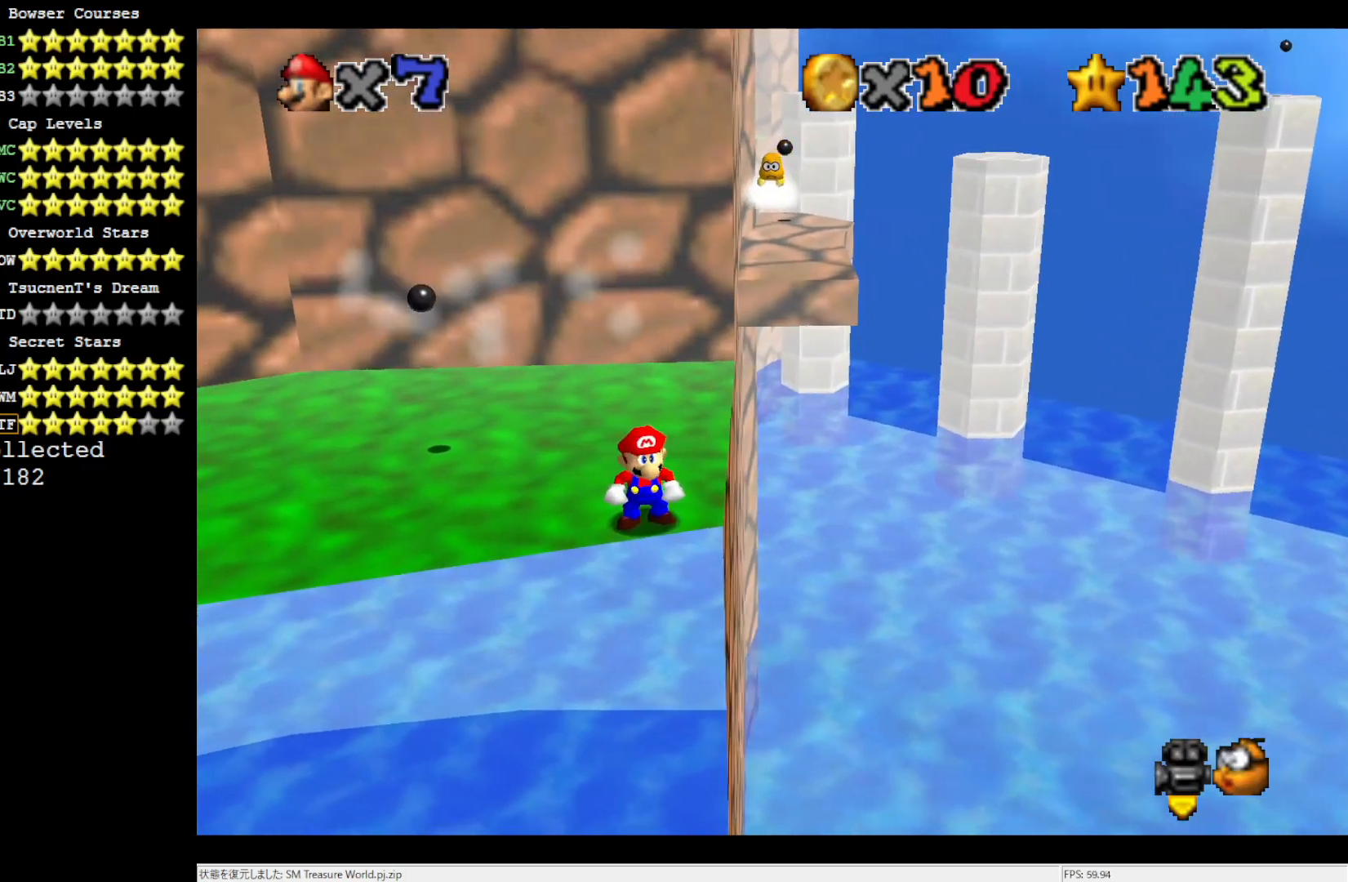
{"buttons": [], "left_stick": "center", "events": []}
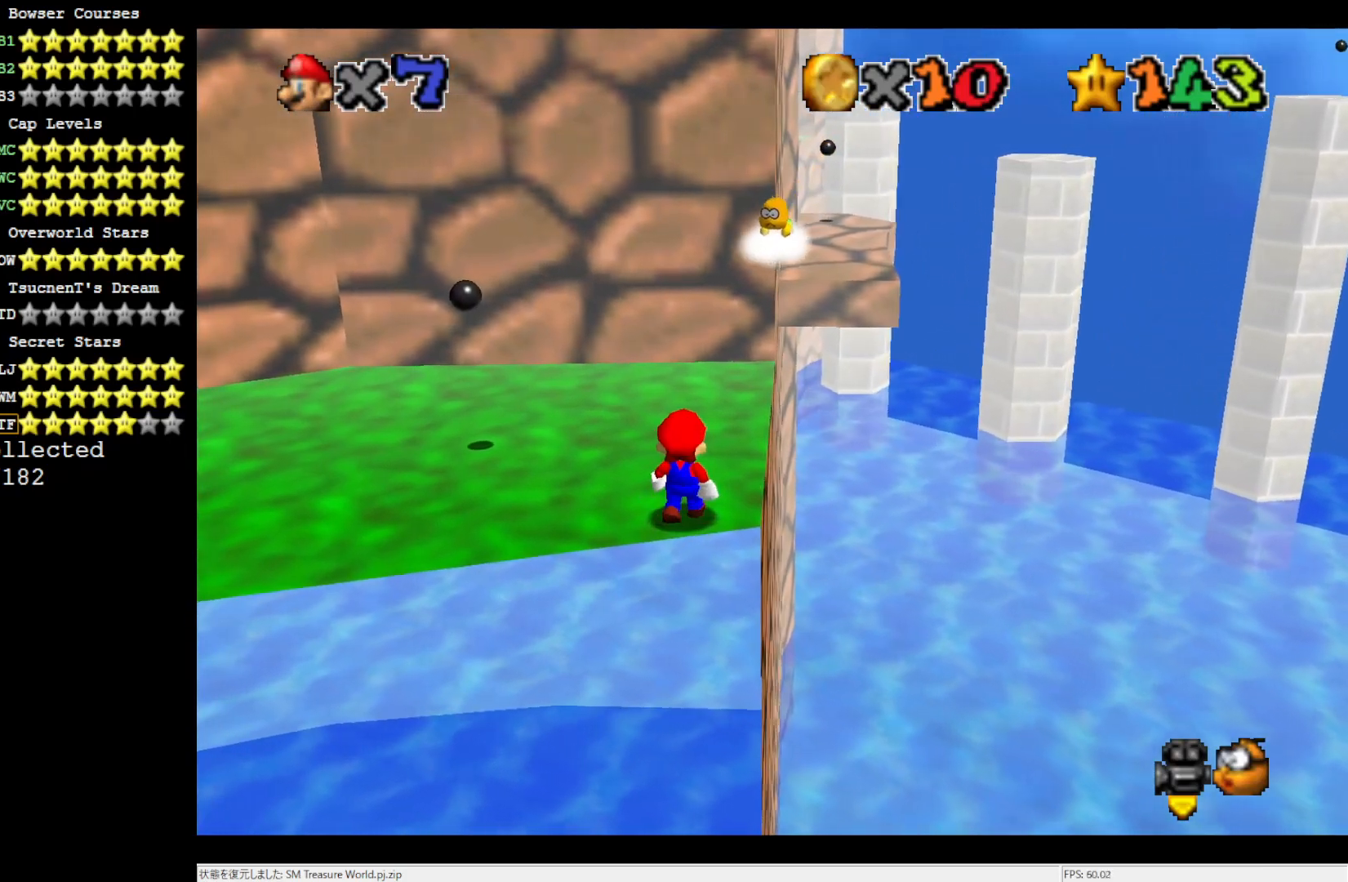
{"buttons": ["A"], "left_stick": "up-right", "events": [[350, "A", "down"], [433, "left_stick", "up-right"]]}
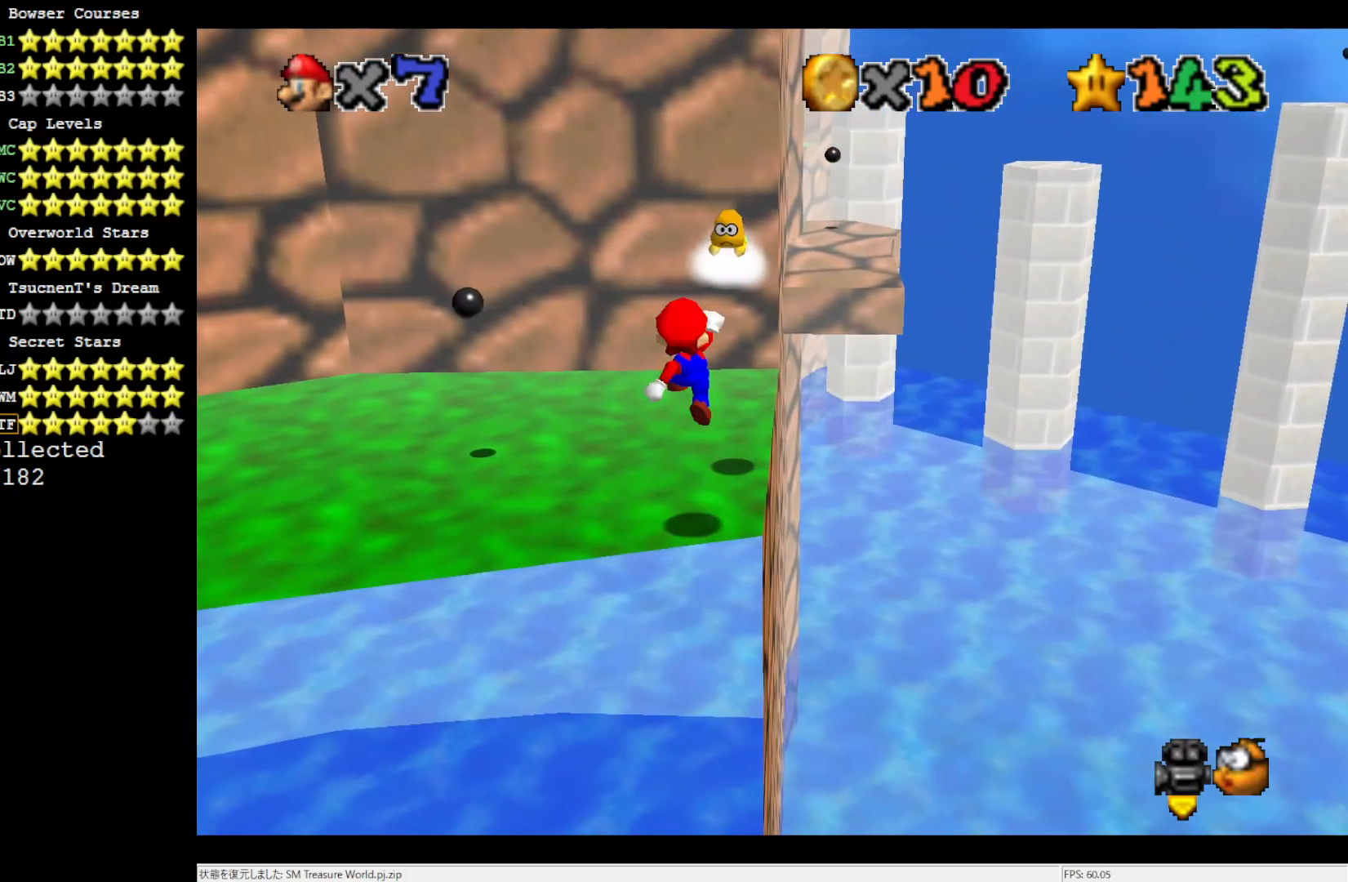
{"buttons": [], "left_stick": "center", "events": [[167, "left_stick", "center"], [200, "B", "down"], [350, "B", "up"], [400, "A", "up"]]}
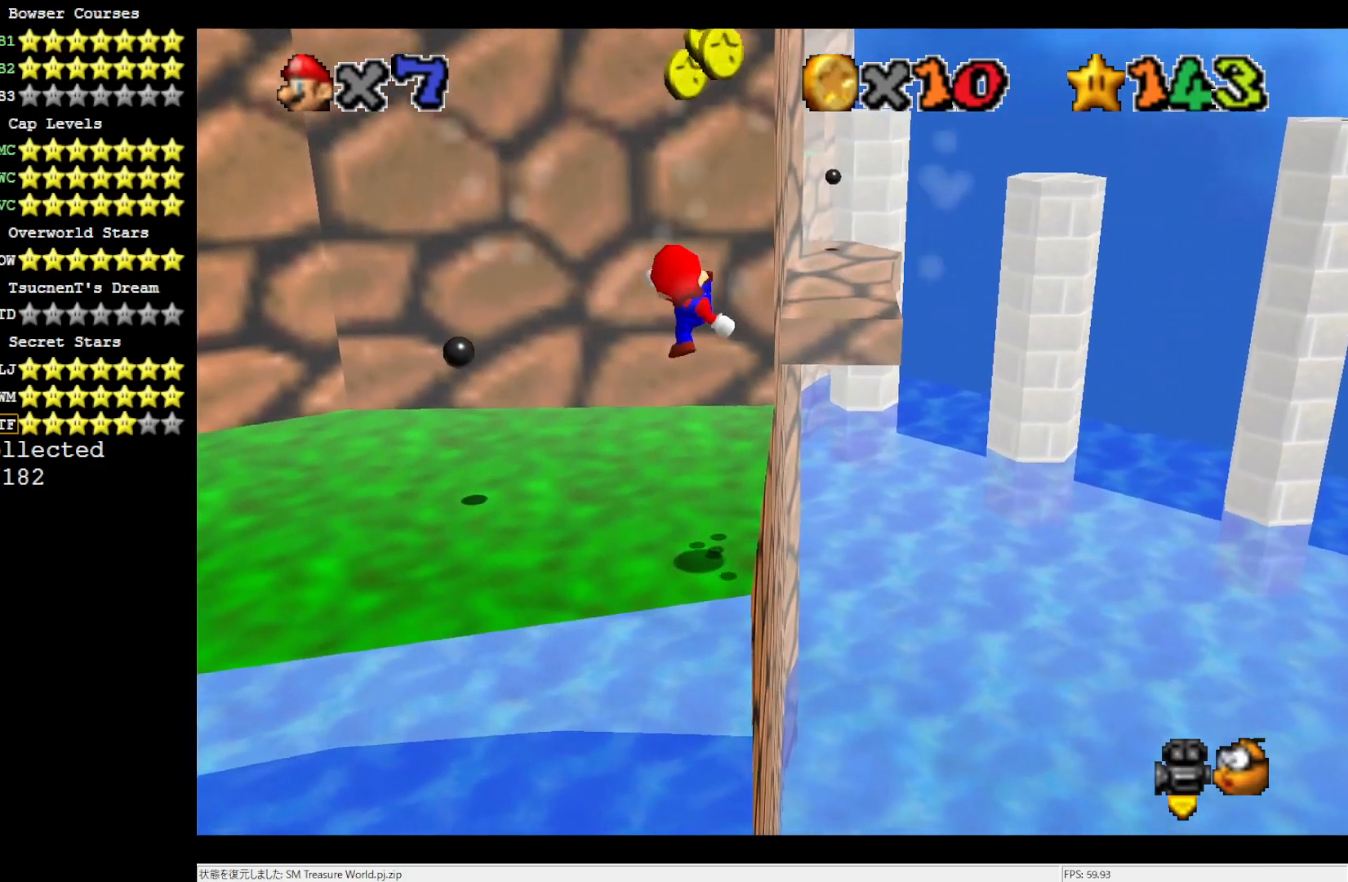
{"buttons": [], "left_stick": "up-right", "events": [[283, "left_stick", "up-right"]]}
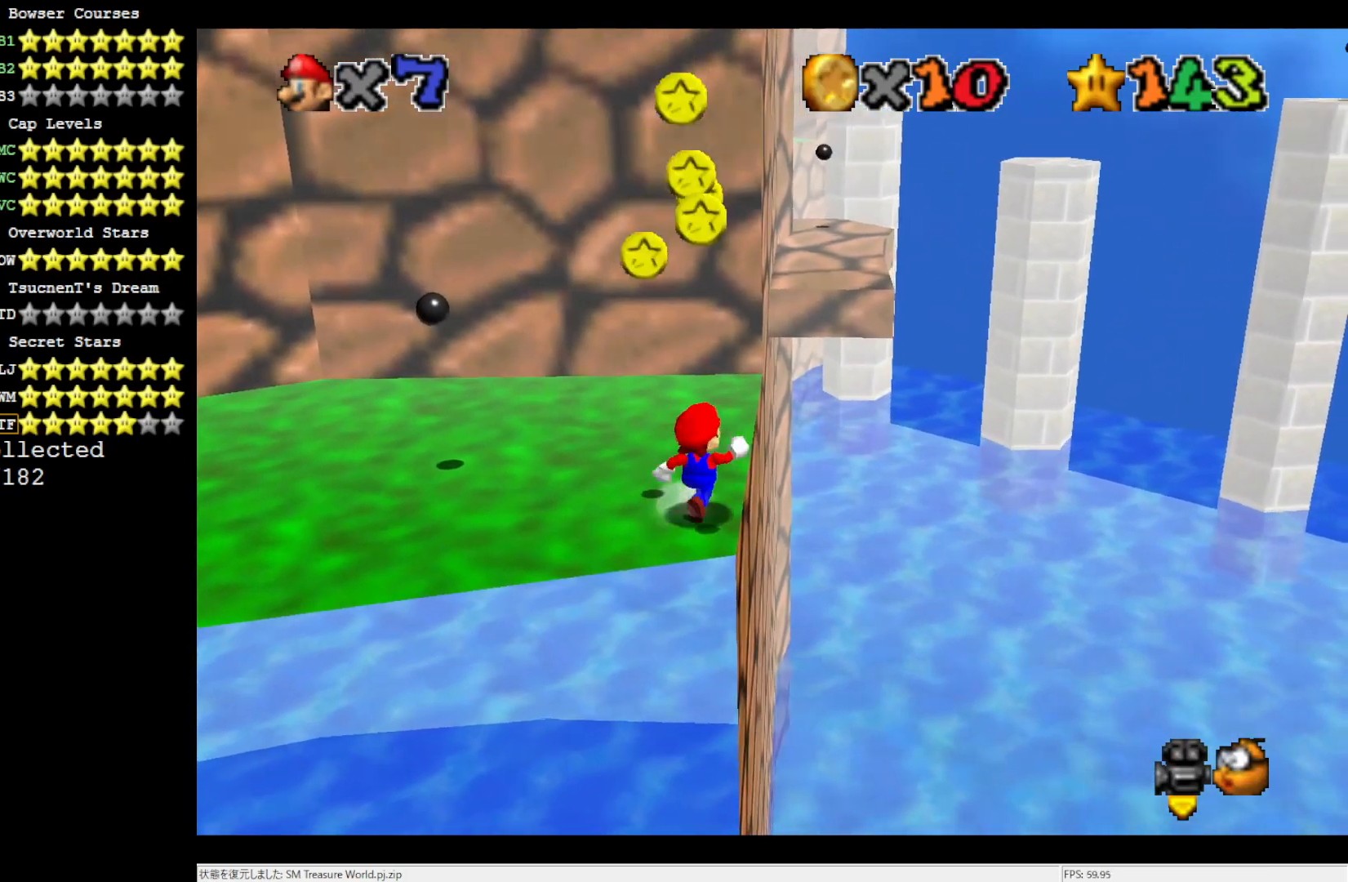
{"buttons": ["A", "Z"], "left_stick": "up-right", "events": [[367, "Z", "down"], [433, "A", "down"]]}
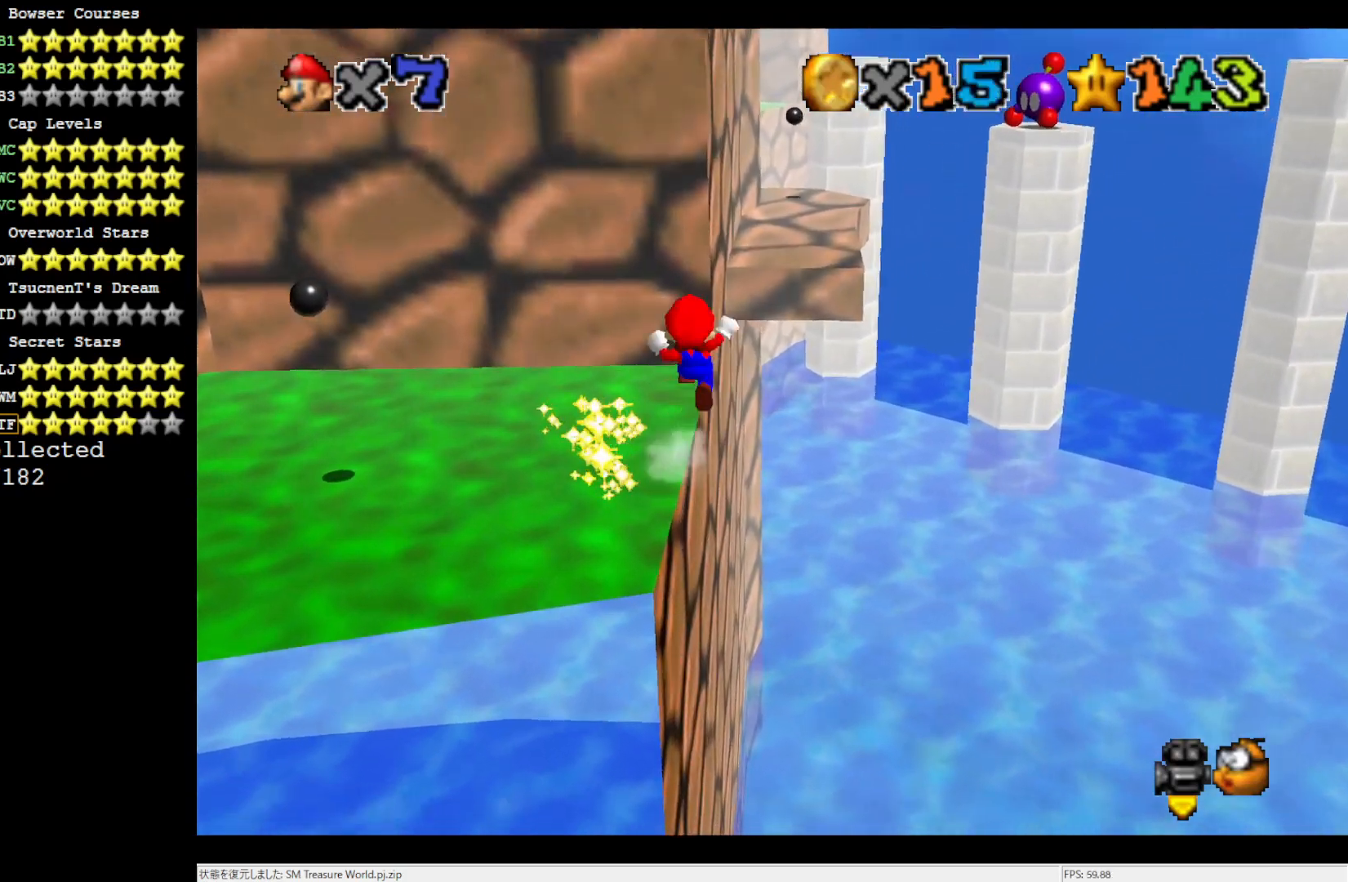
{"buttons": [], "left_stick": "up-left", "events": [[133, "A", "up"], [200, "left_stick", "up"], [250, "Z", "up"], [433, "left_stick", "up-left"]]}
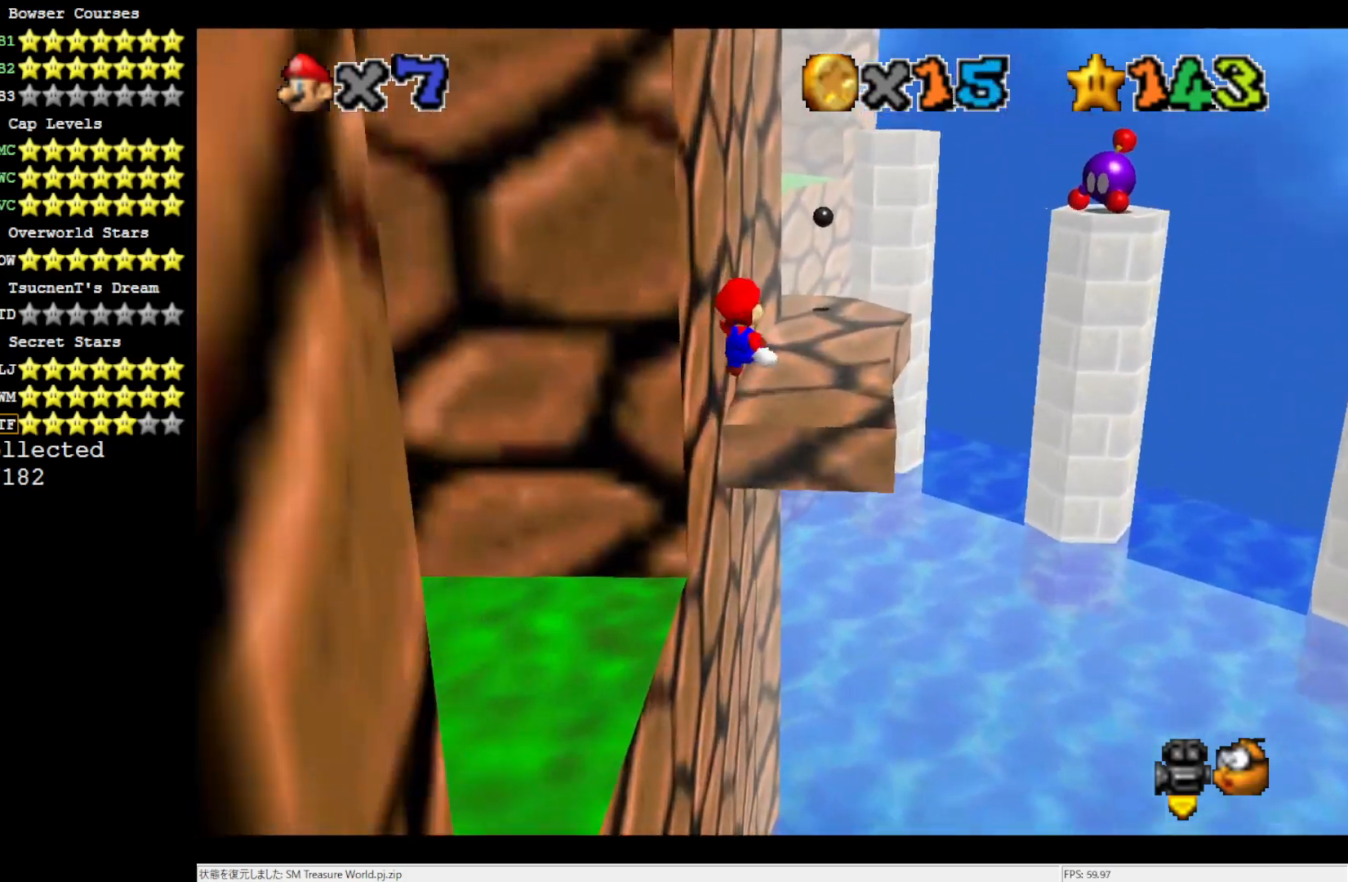
{"buttons": [], "left_stick": "center", "events": [[200, "left_stick", "center"], [233, "C_RIGHT", "down"], [350, "C_RIGHT", "up"]]}
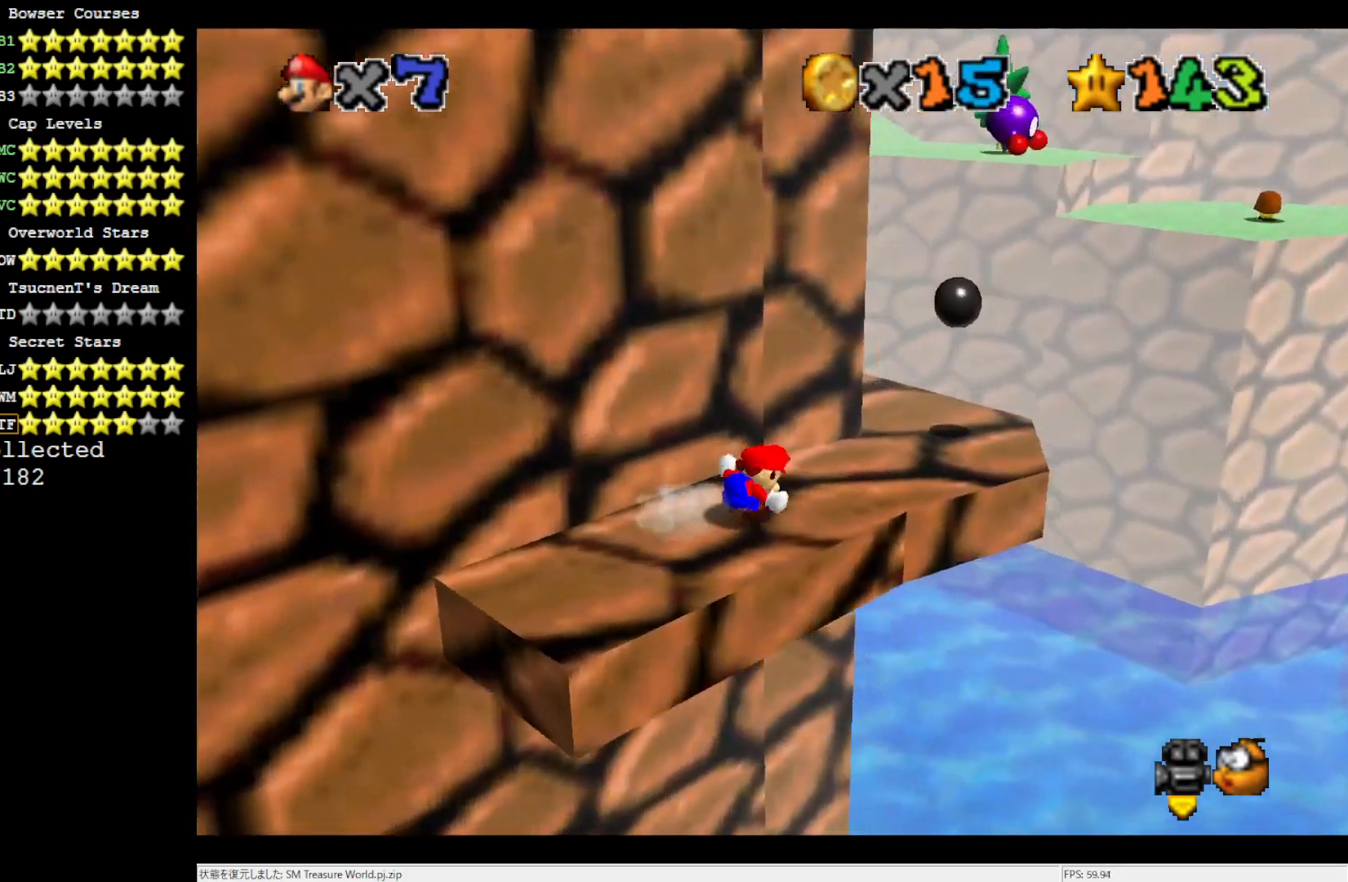
{"buttons": ["A"], "left_stick": "down-left", "events": [[133, "left_stick", "right"], [267, "A", "down"], [317, "left_stick", "up-right"], [483, "left_stick", "down-left"]]}
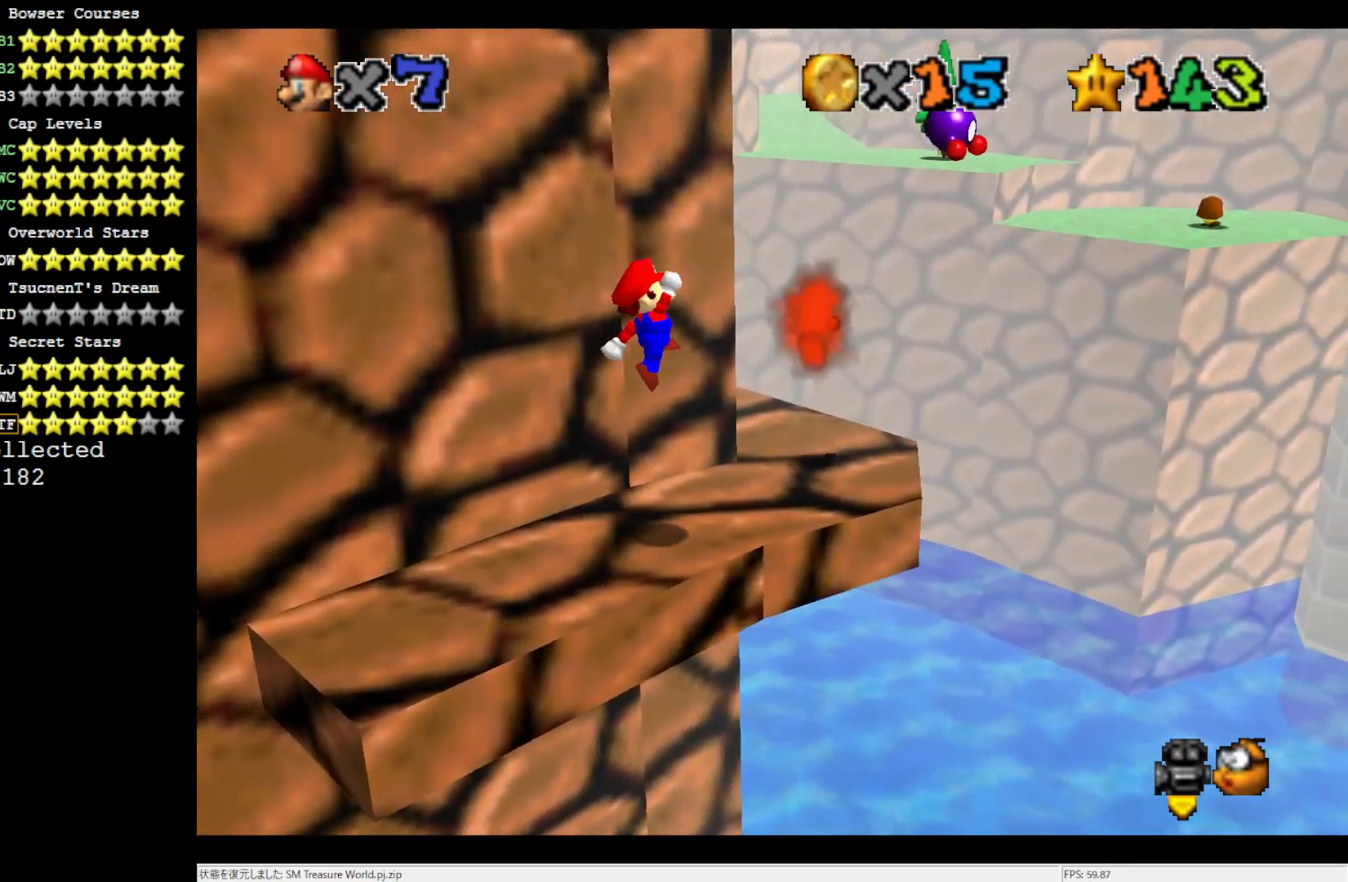
{"buttons": [], "left_stick": "up", "events": [[133, "left_stick", "up-right"], [200, "B", "down"], [367, "A", "up"], [367, "B", "up"], [367, "left_stick", "up"]]}
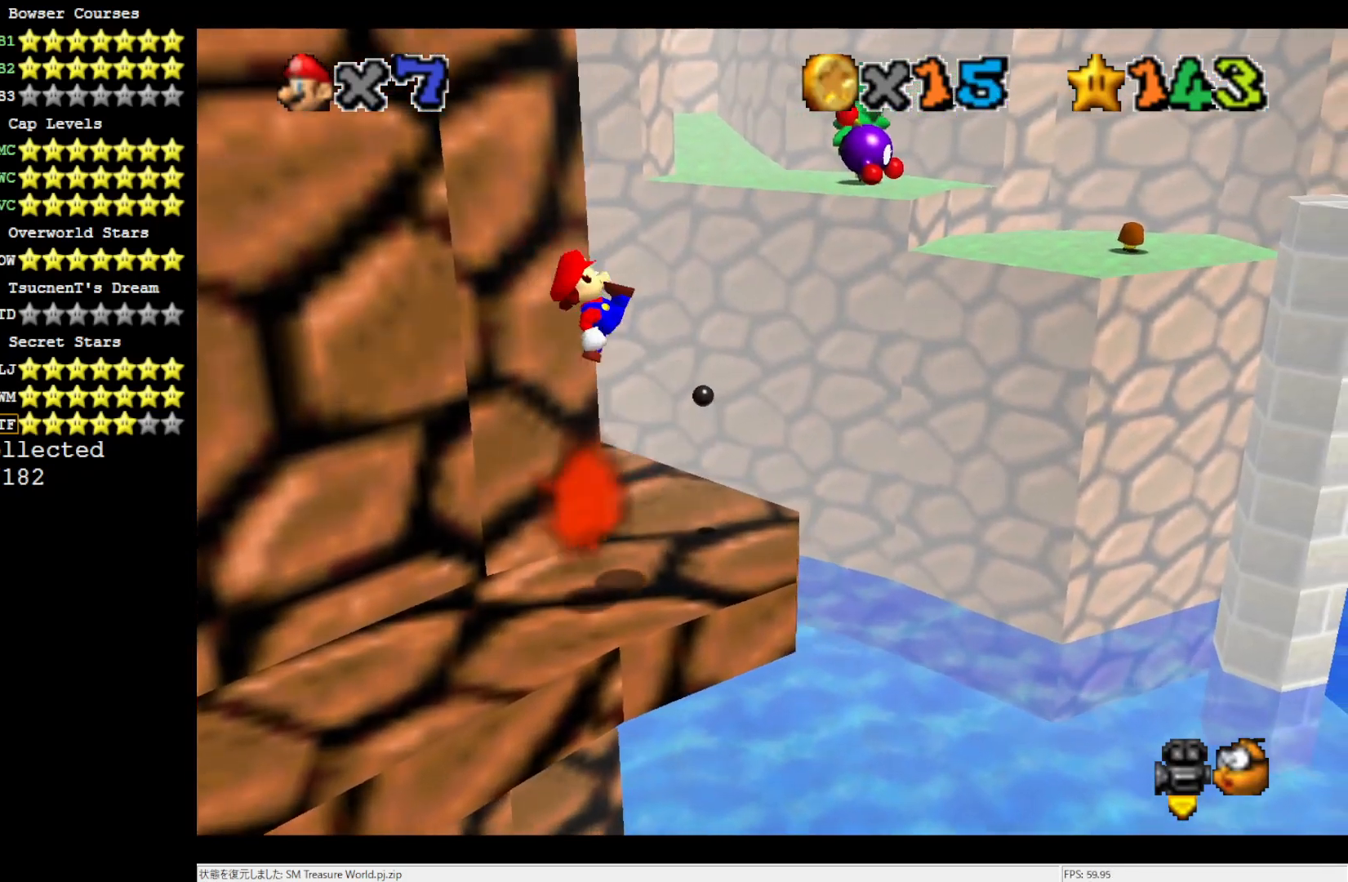
{"buttons": [], "left_stick": "up-right", "events": [[50, "C_RIGHT", "down"], [50, "left_stick", "center"], [133, "C_RIGHT", "up"], [250, "C_RIGHT", "down"], [367, "C_RIGHT", "up"], [400, "left_stick", "up-right"]]}
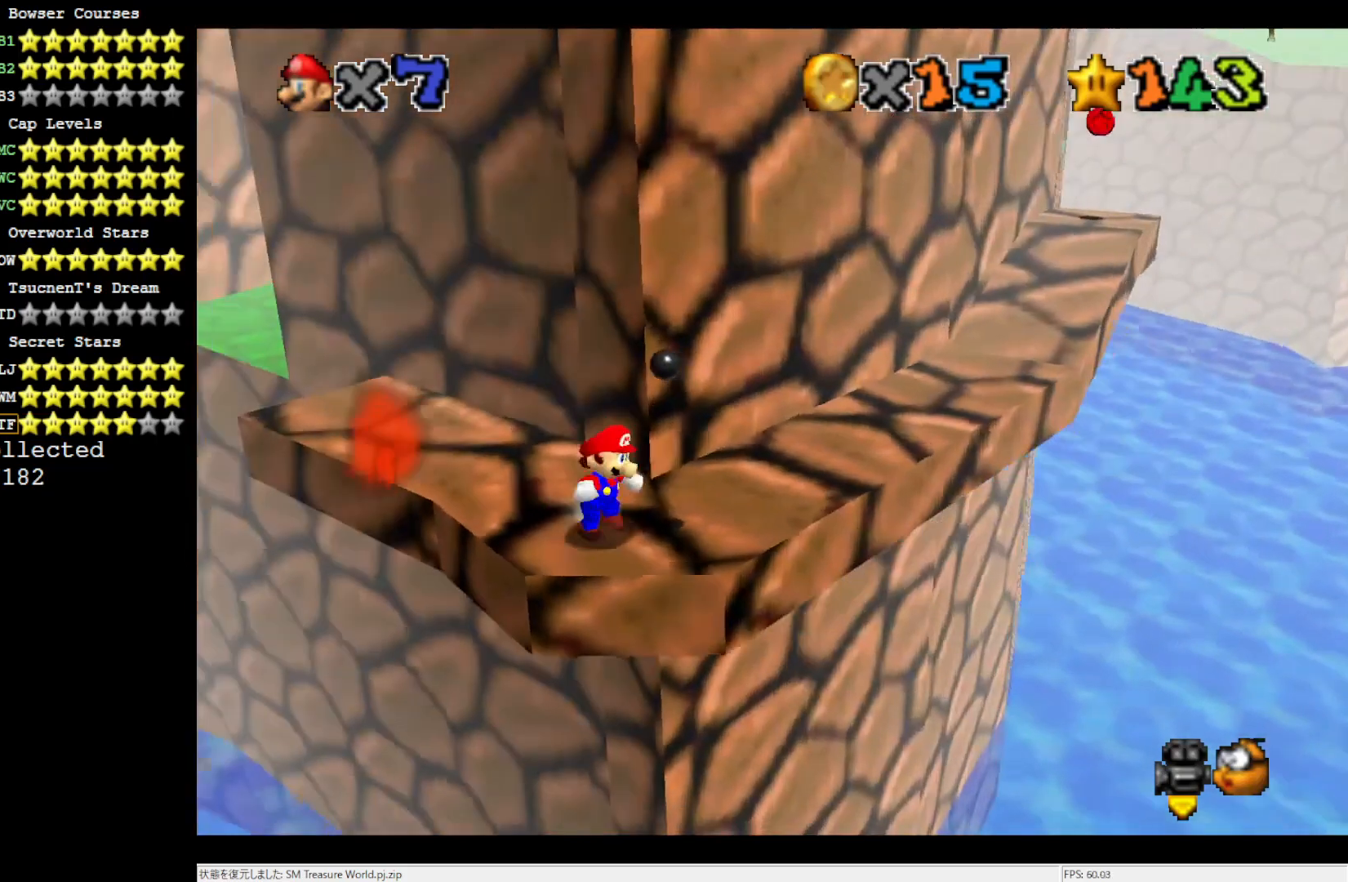
{"buttons": [], "left_stick": "up-right", "events": []}
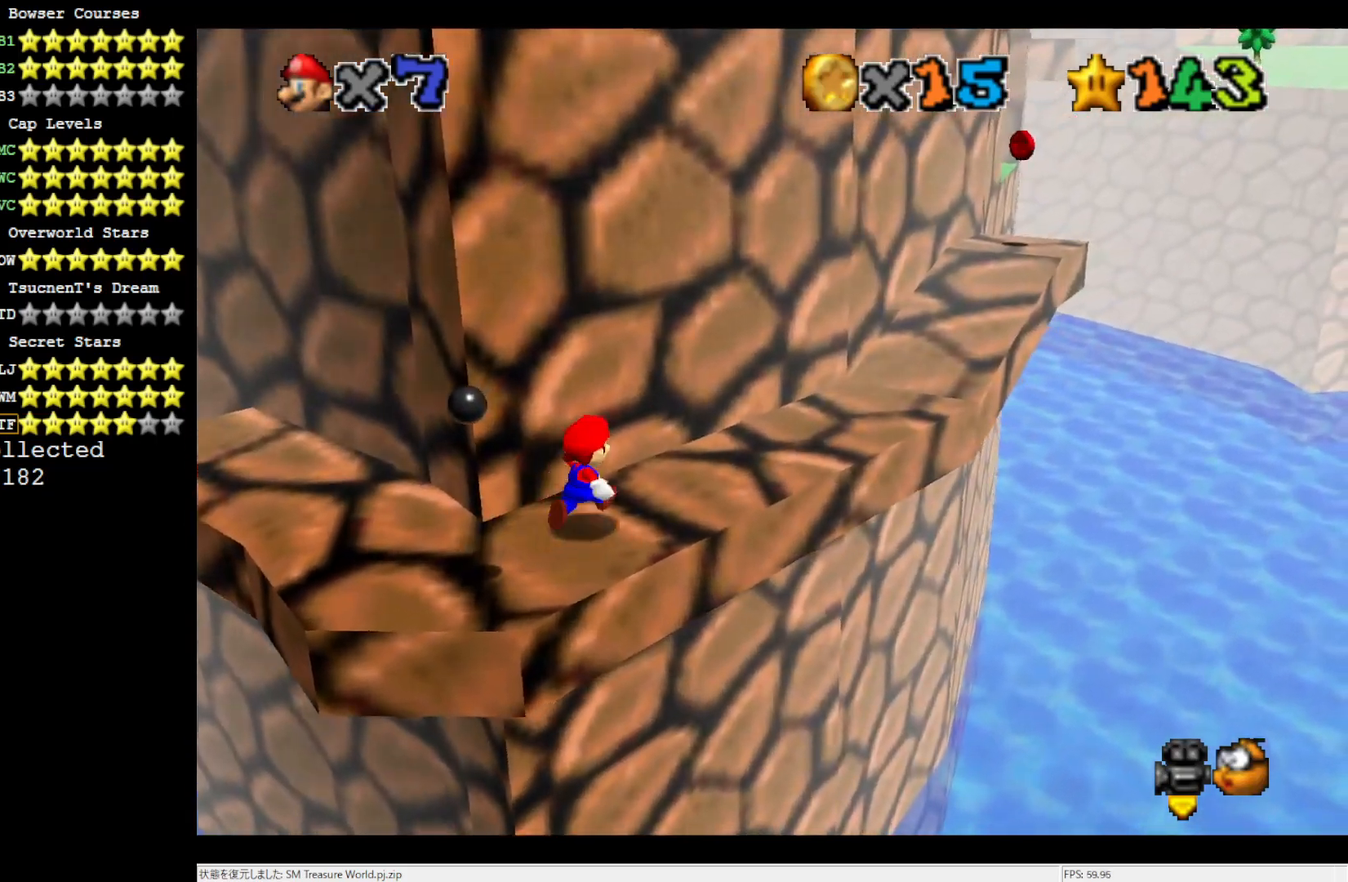
{"buttons": [], "left_stick": "up-right", "events": [[133, "A", "down"], [200, "A", "up"]]}
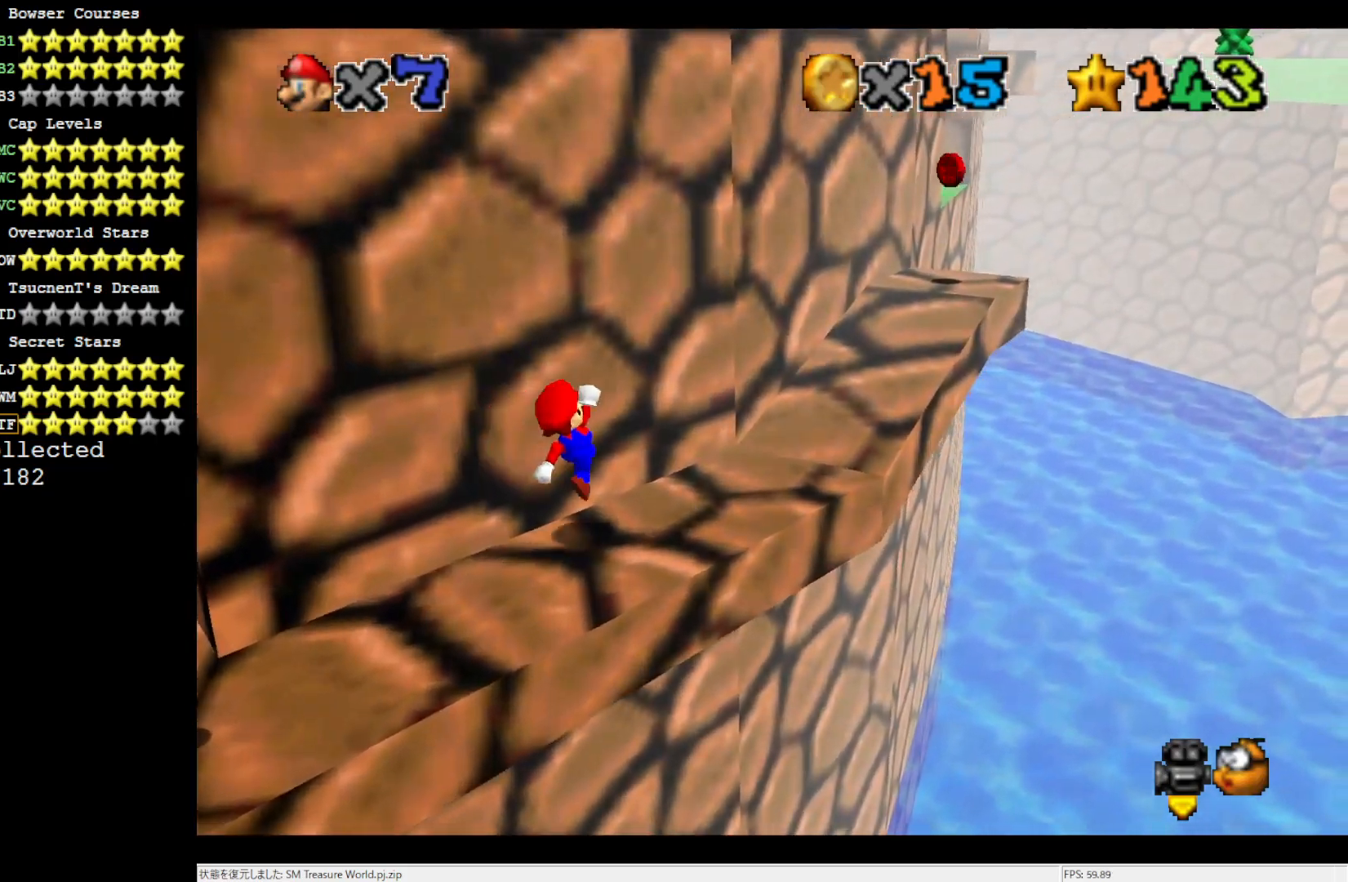
{"buttons": [], "left_stick": "up-right", "events": [[233, "A", "down"], [367, "A", "up"]]}
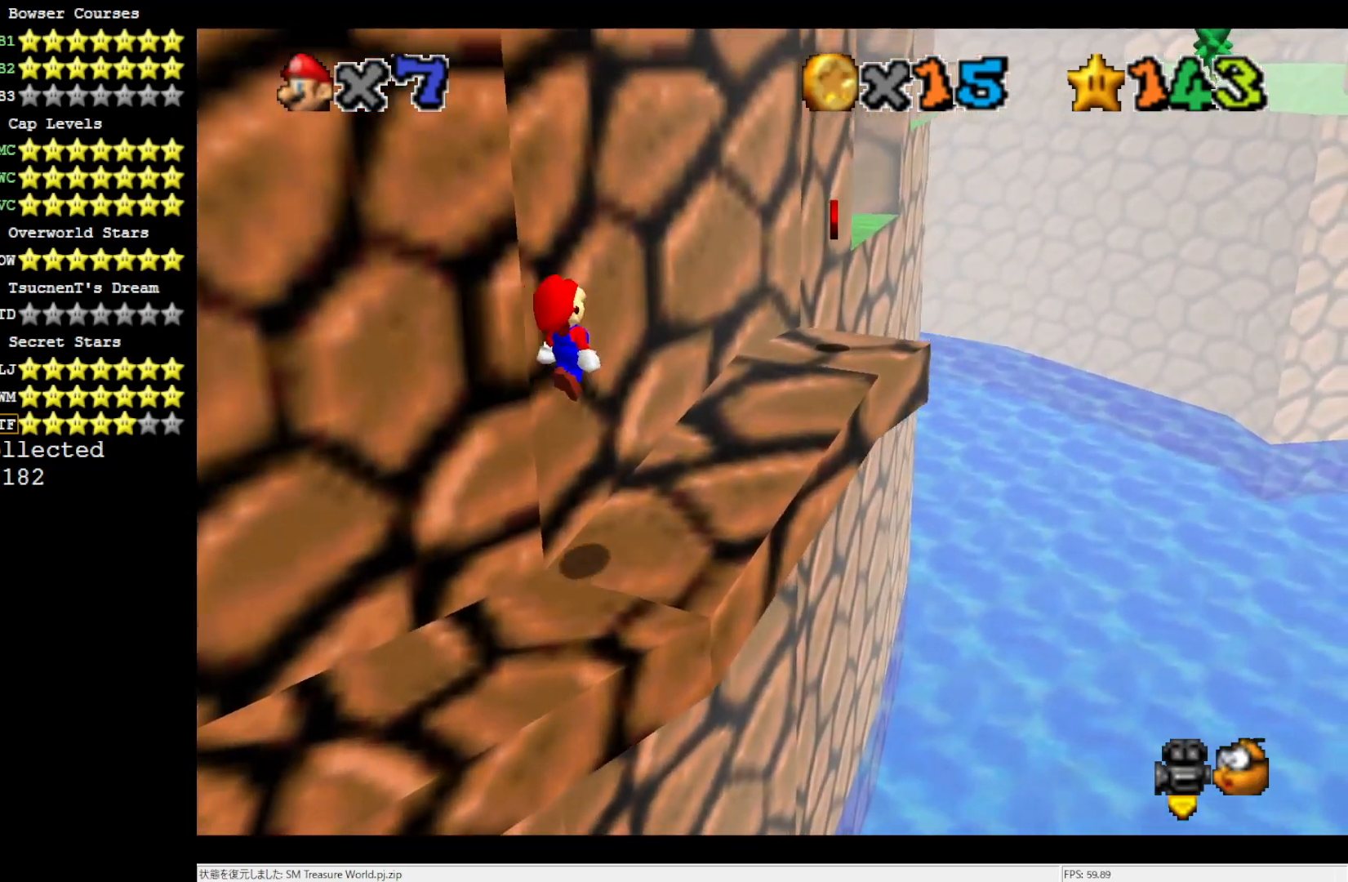
{"buttons": [], "left_stick": "up-right", "events": []}
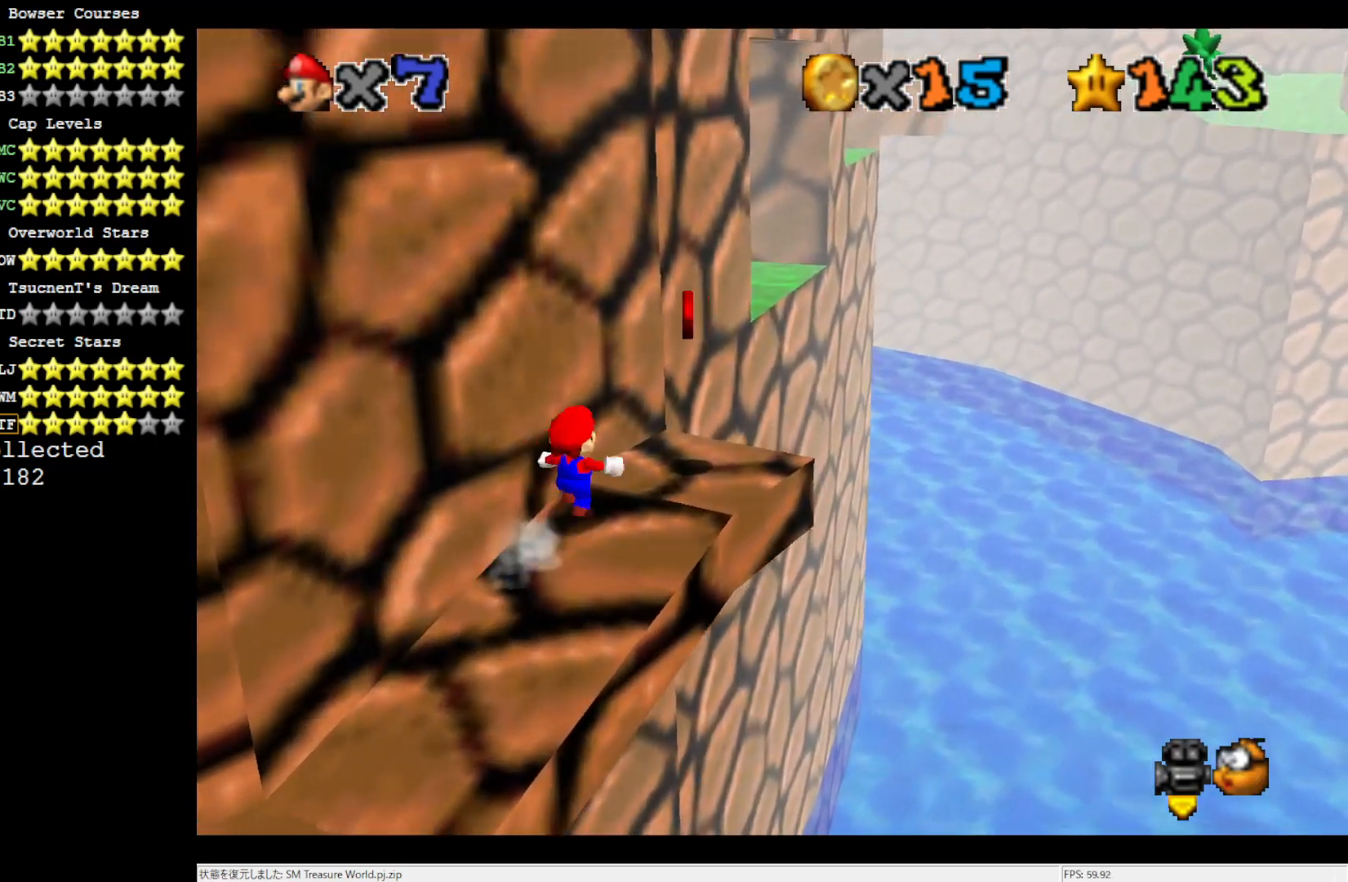
{"buttons": [], "left_stick": "down-left", "events": [[217, "A", "down"], [217, "left_stick", "down"], [367, "left_stick", "down-left"], [467, "A", "up"]]}
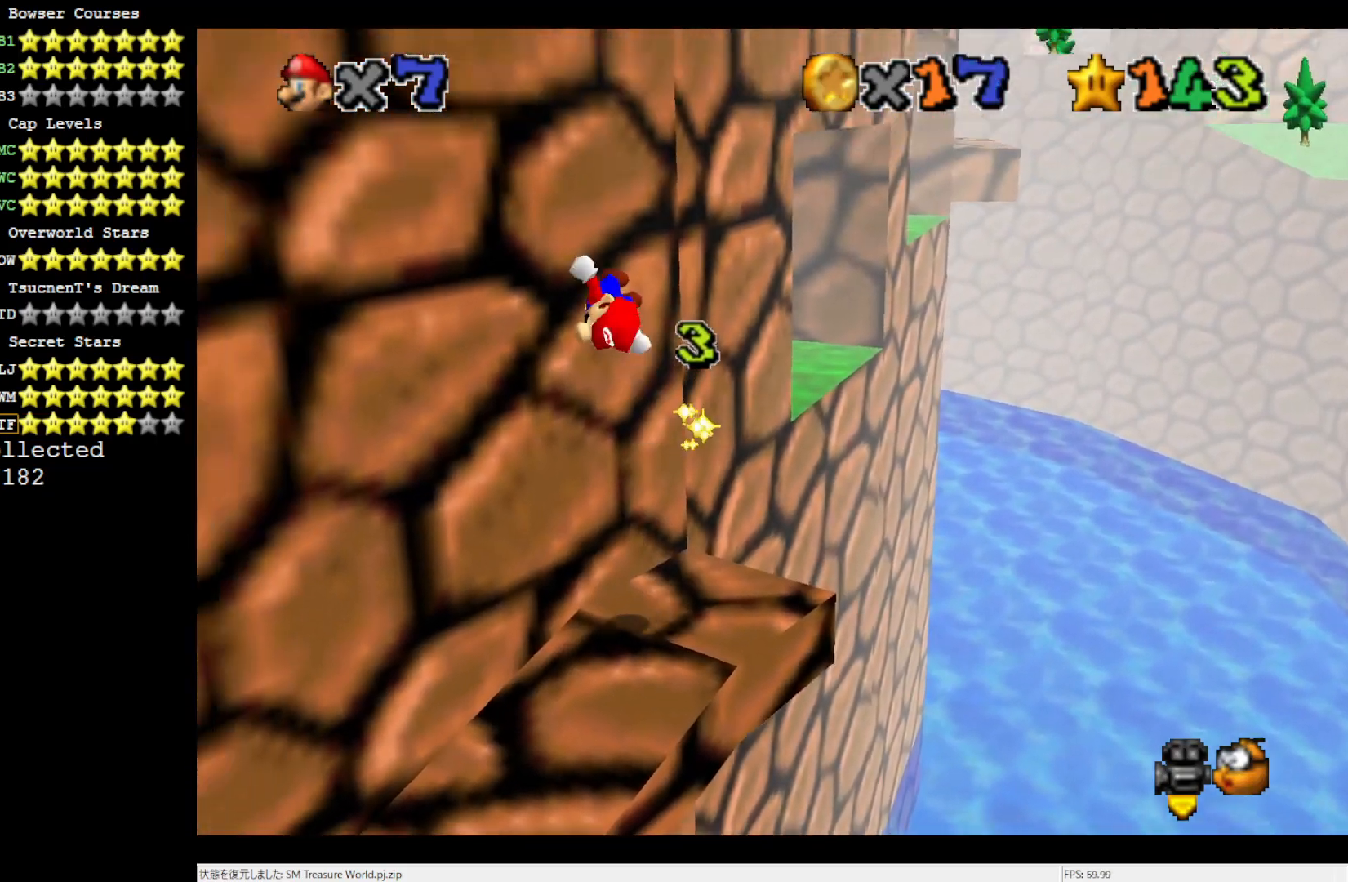
{"buttons": [], "left_stick": "up-left", "events": [[67, "left_stick", "left"], [200, "left_stick", "up-left"]]}
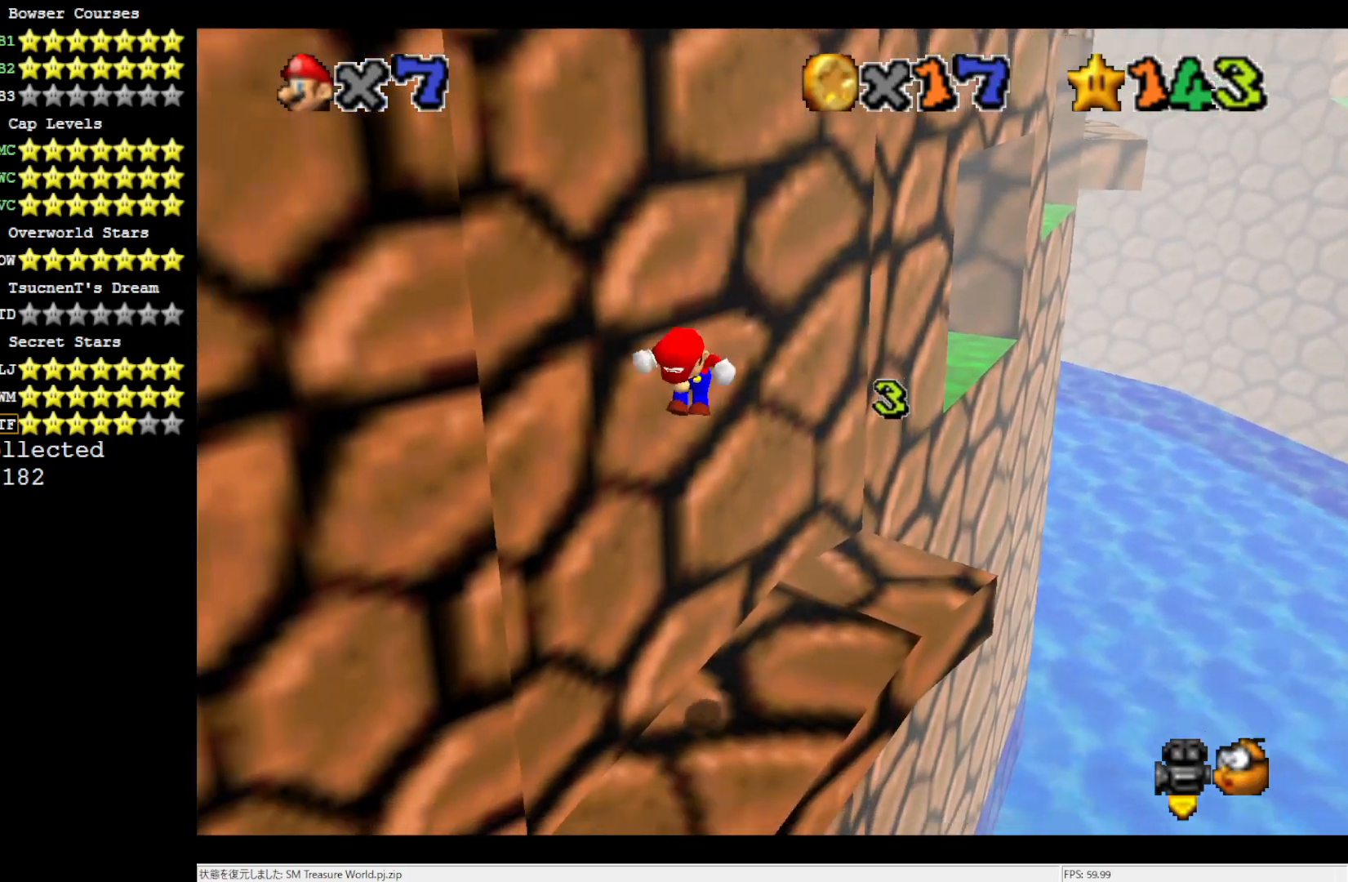
{"buttons": [], "left_stick": "left", "events": [[233, "C_RIGHT", "down"], [333, "C_RIGHT", "up"], [367, "left_stick", "left"]]}
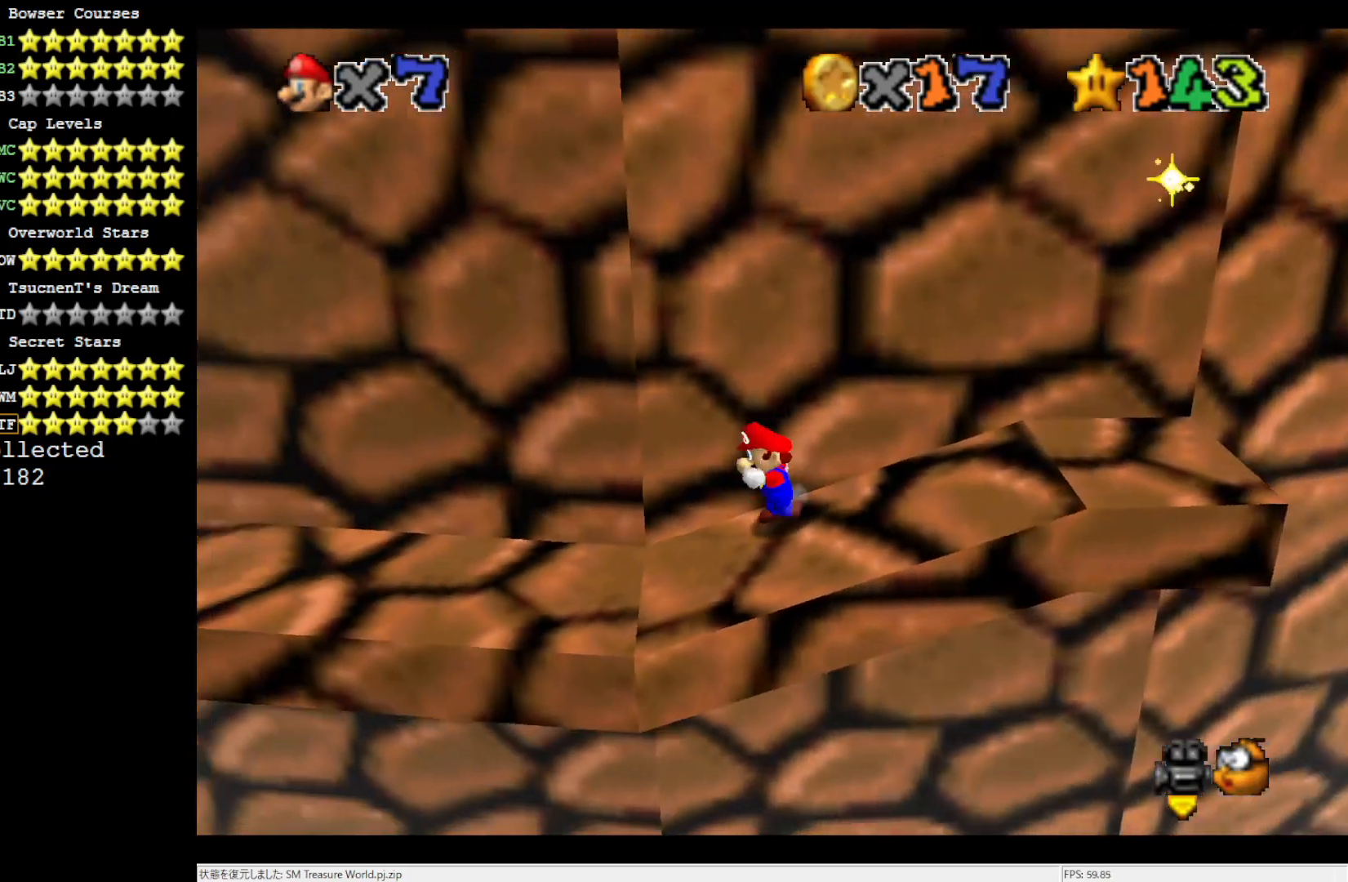
{"buttons": [], "left_stick": "left", "events": []}
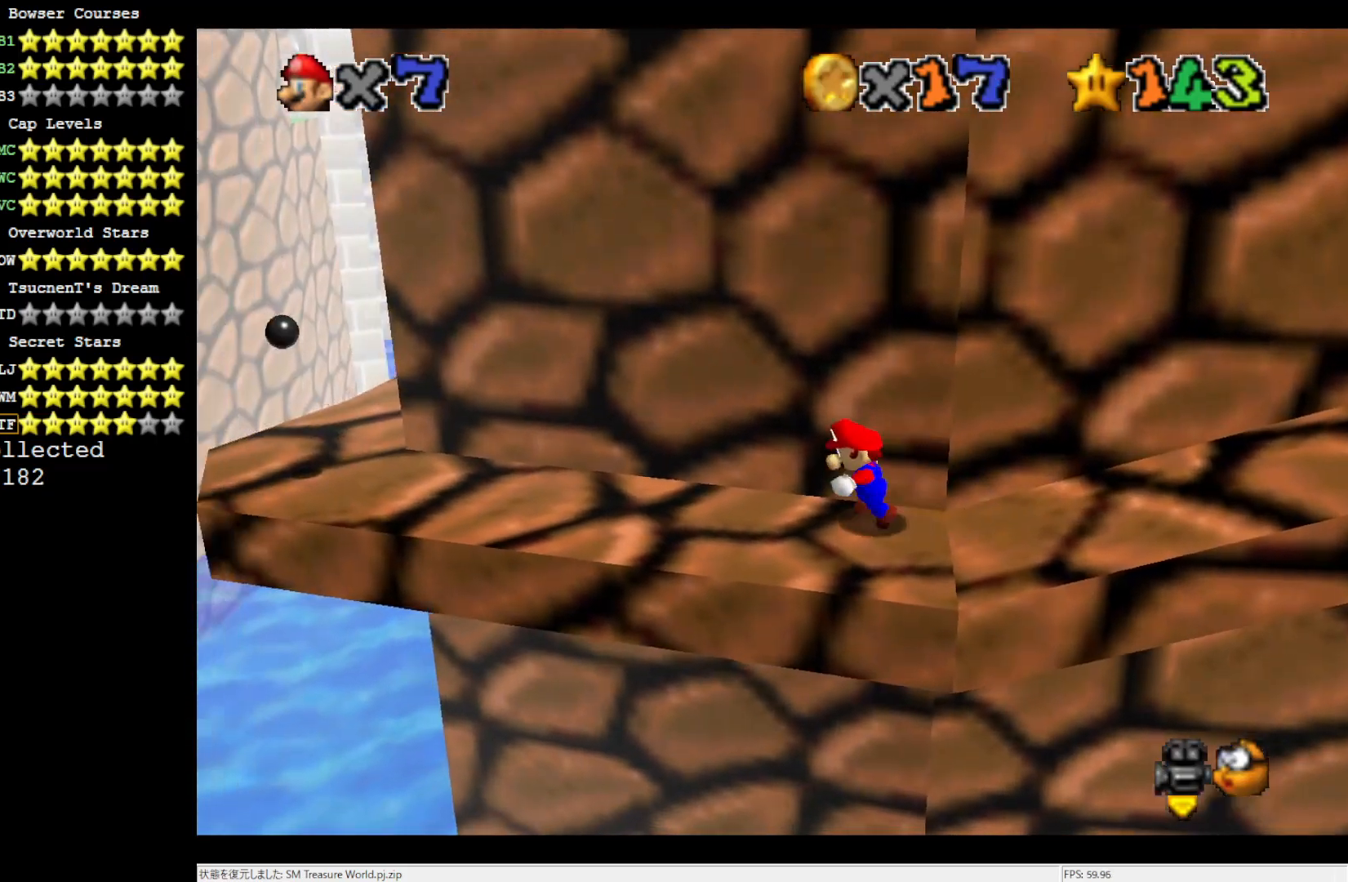
{"buttons": [], "left_stick": "left", "events": [[100, "A", "down"], [133, "A", "up"]]}
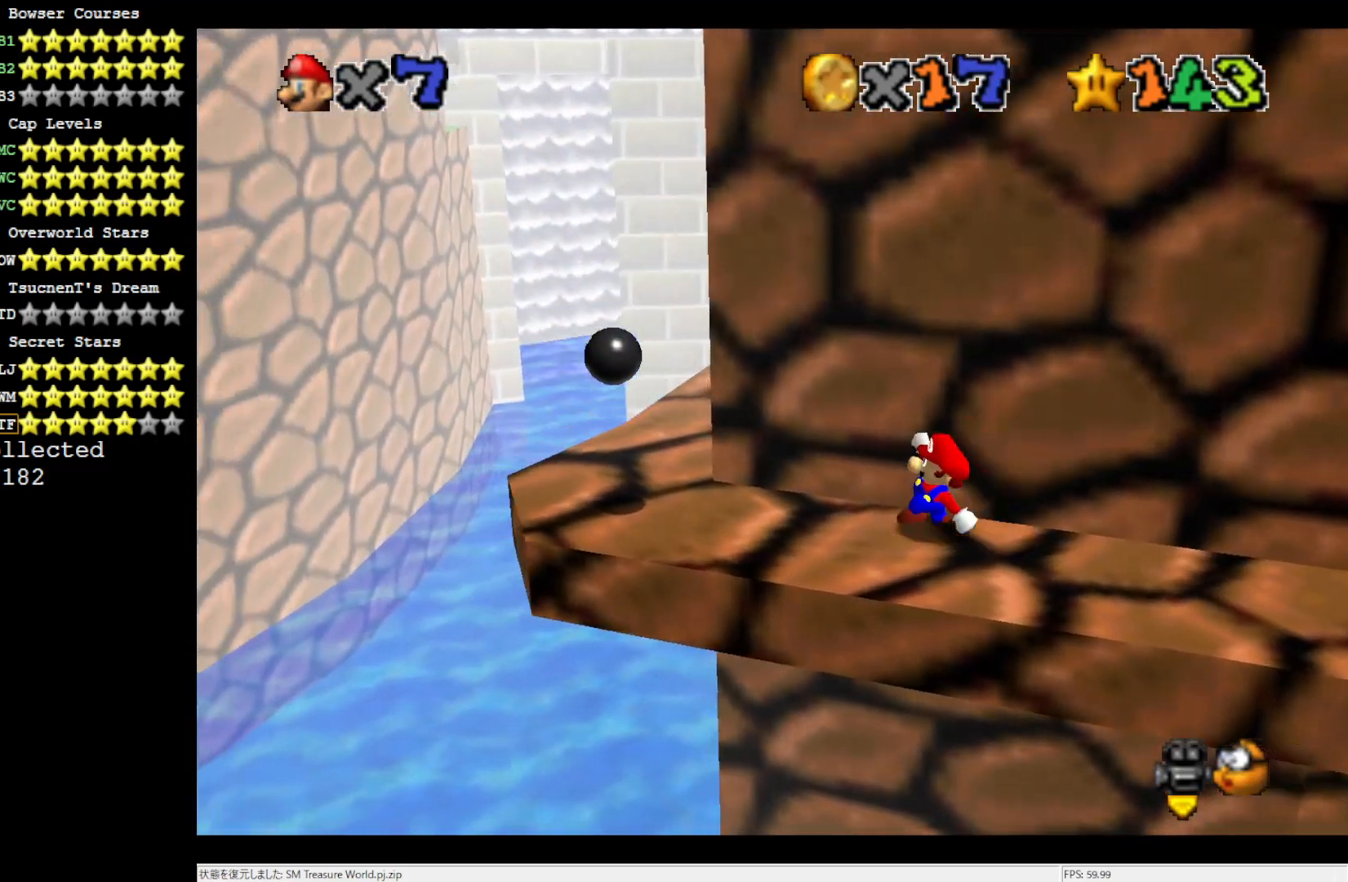
{"buttons": ["A", "B"], "left_stick": "center", "events": [[17, "left_stick", "center"], [100, "A", "down"], [100, "left_stick", "right"], [250, "left_stick", "center"], [483, "B", "down"]]}
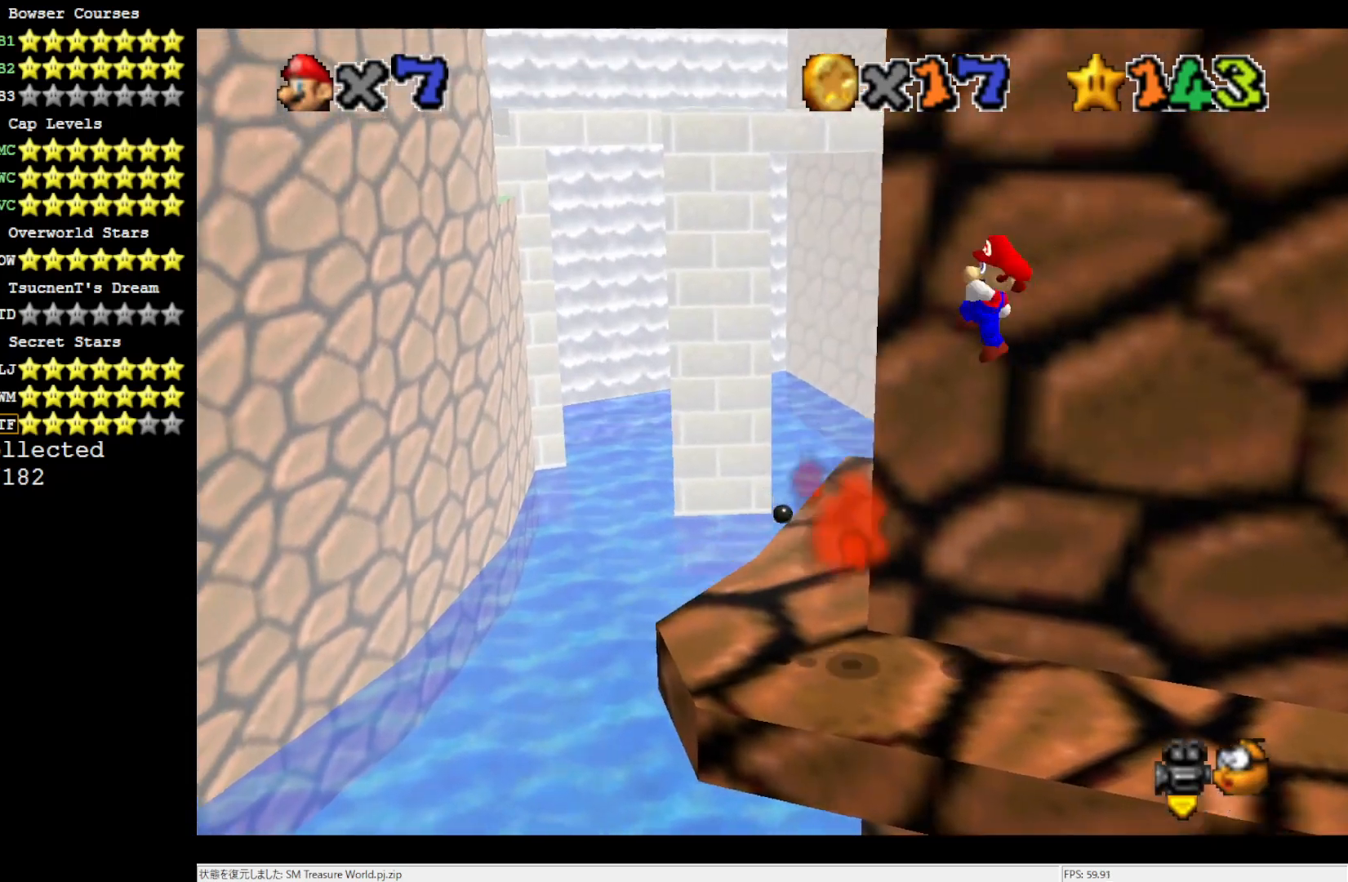
{"buttons": [], "left_stick": "up-left", "events": [[33, "left_stick", "left"], [133, "B", "up"], [167, "A", "up"], [167, "left_stick", "center"], [367, "C_LEFT", "down"], [367, "left_stick", "left"], [500, "C_LEFT", "up"], [500, "left_stick", "up-left"]]}
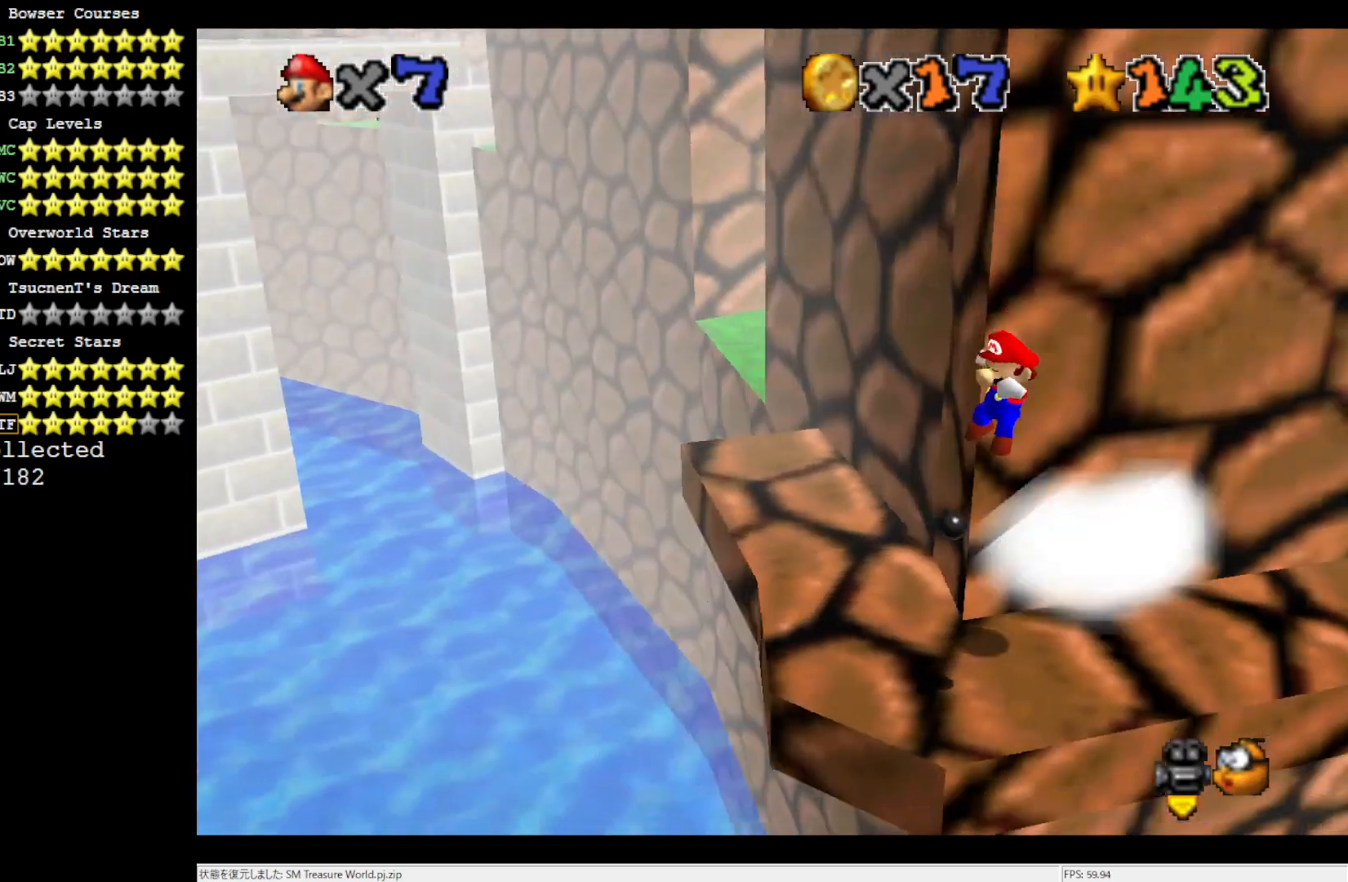
{"buttons": [], "left_stick": "up-left", "events": [[183, "left_stick", "up"], [333, "left_stick", "up-left"]]}
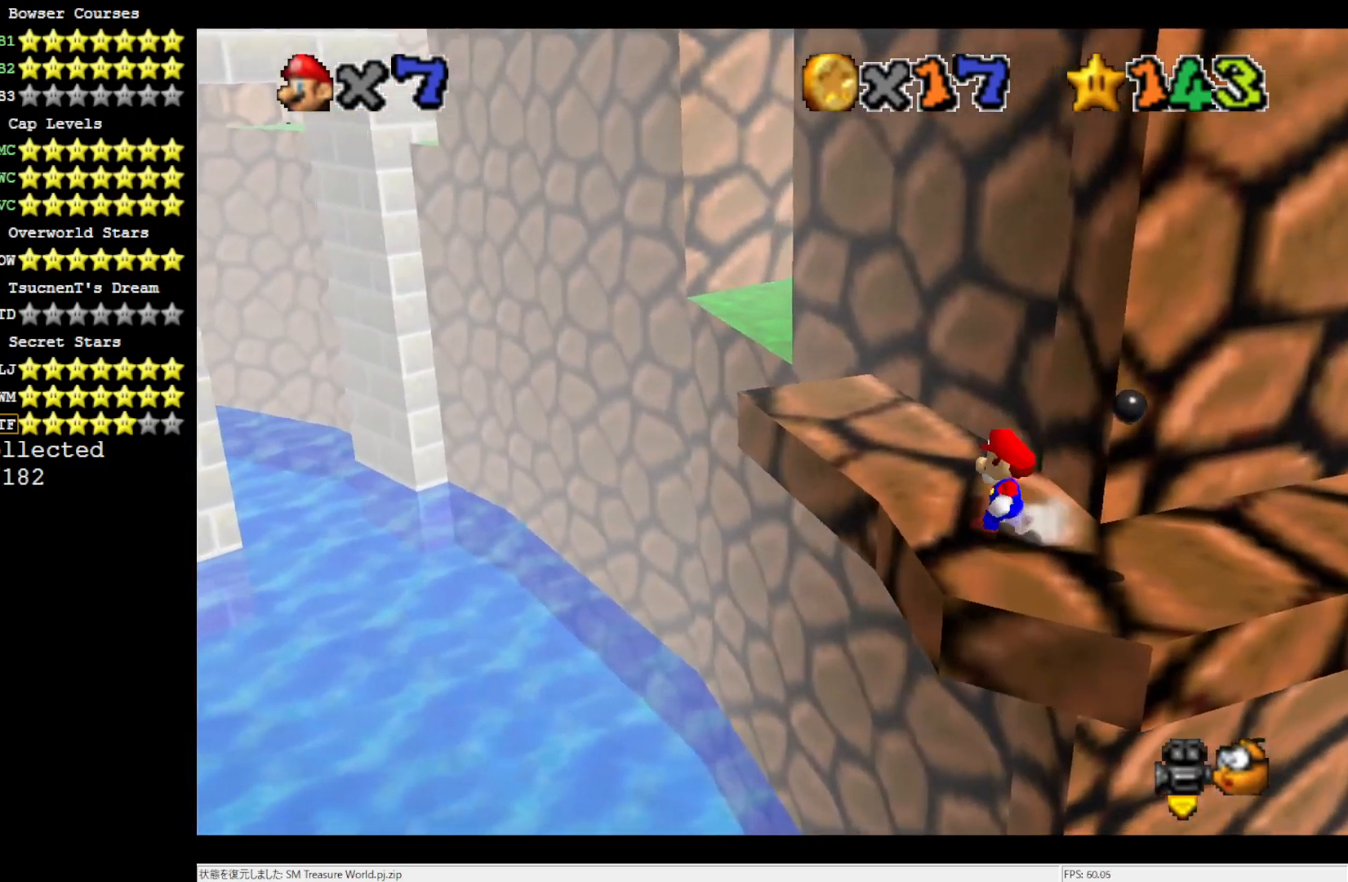
{"buttons": ["A", "Z"], "left_stick": "up", "events": [[433, "Z", "down"], [467, "A", "down"], [467, "left_stick", "up"]]}
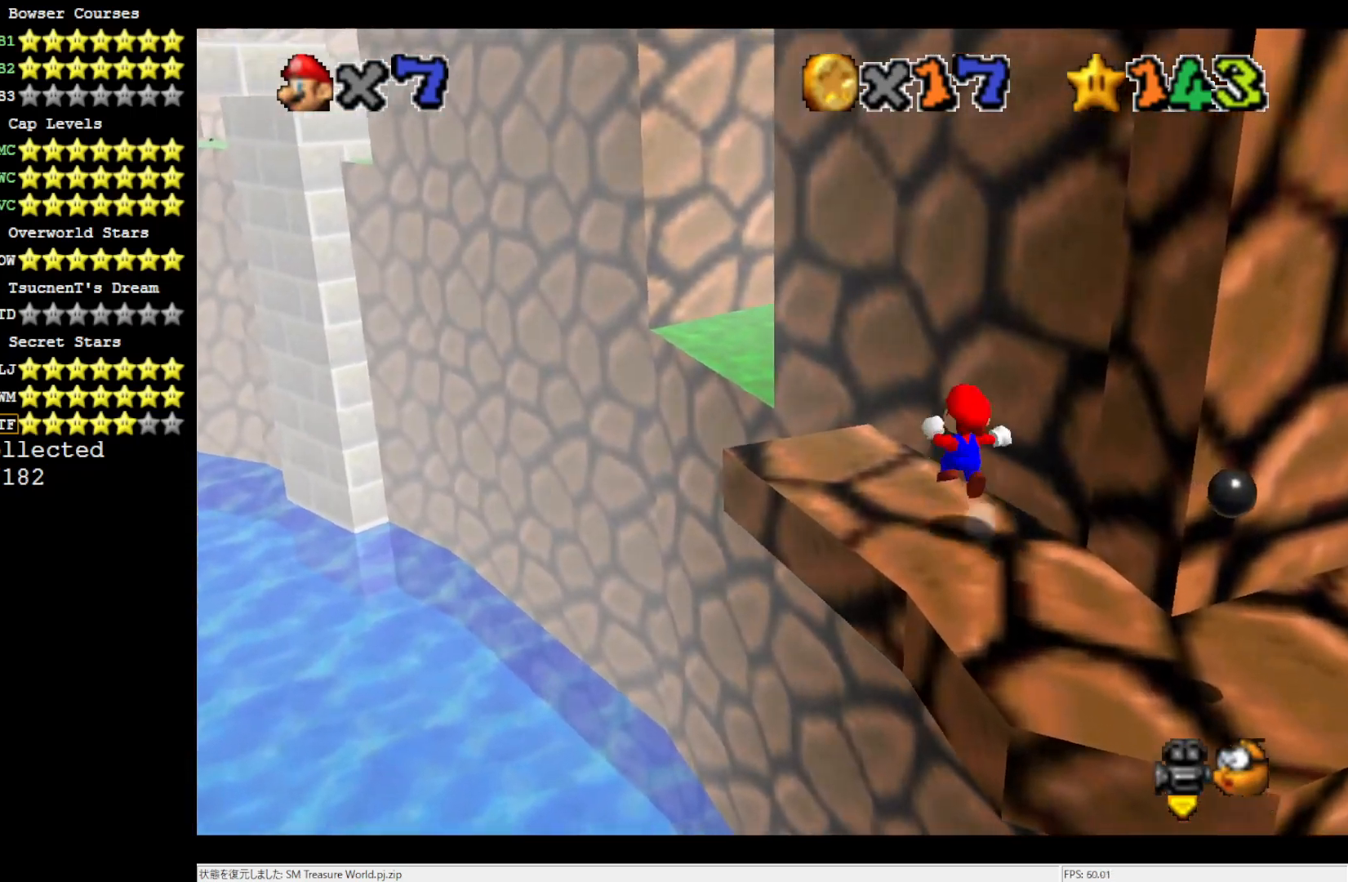
{"buttons": [], "left_stick": "up-right", "events": [[133, "Z", "up"], [167, "A", "up"], [467, "left_stick", "up-right"]]}